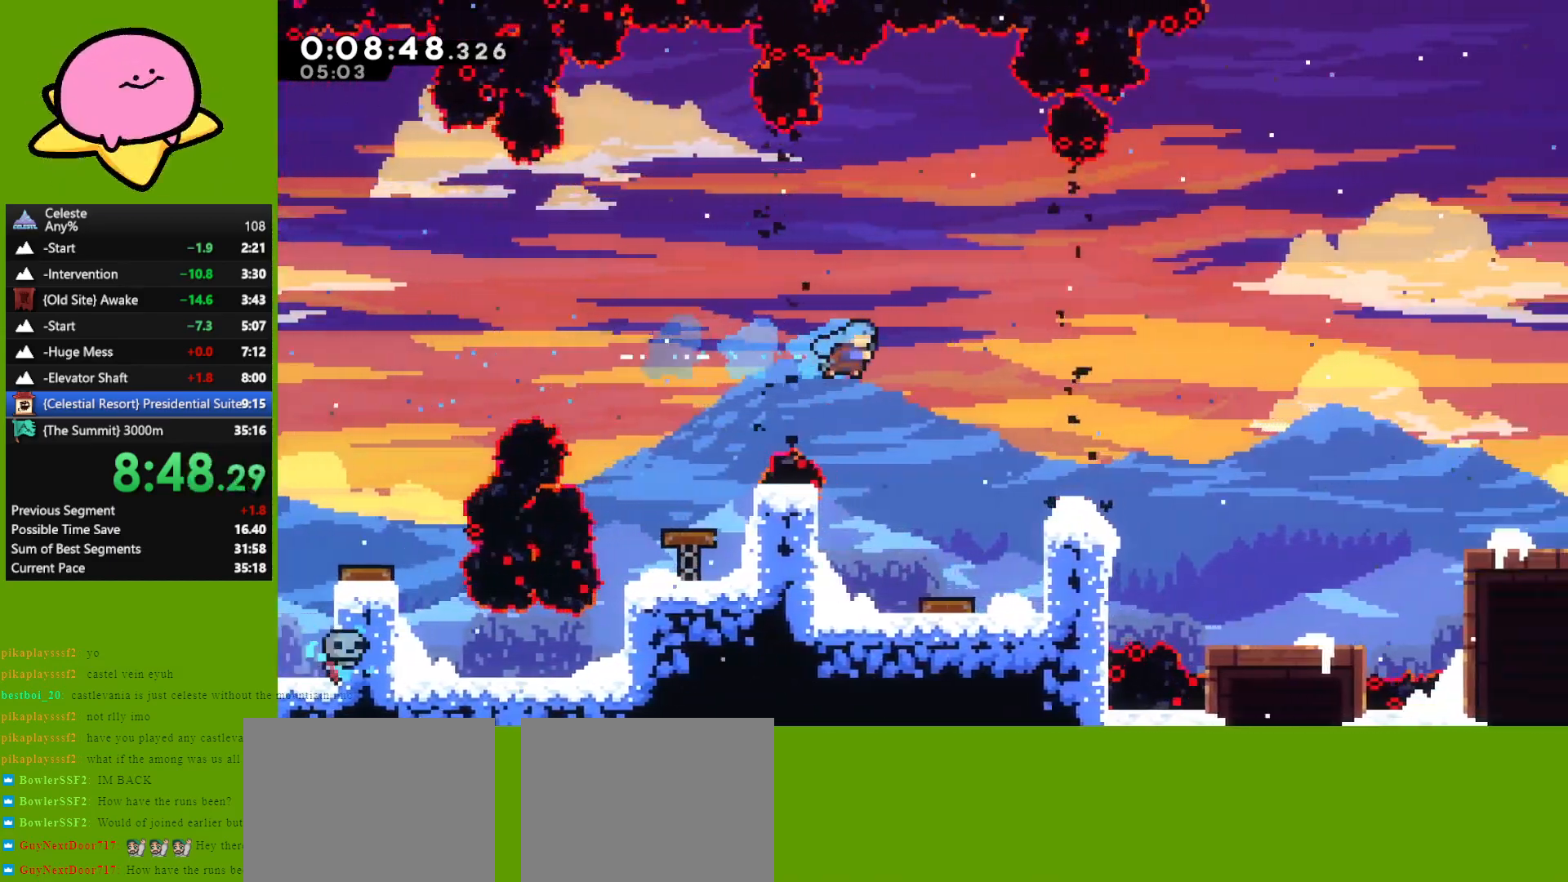
Gameplay with keyboard; each line is a JSON object with the keys held at the frame after it. "events" lists presses ("down") and releases ("up") of "dash", "demo", "down", "grab", "jump", "left", "right" and "up" between this image and that frame as [ms after this image, input, new state], when the widget could be followed in between. No other keys are recorded. Mouse input is not recorded. Key names are as the overlay labels them; some are game actions (e.g. jump) rather than physical keys. Not read: other_keys.
{"keys": [], "events": [[67, "right", "up"]]}
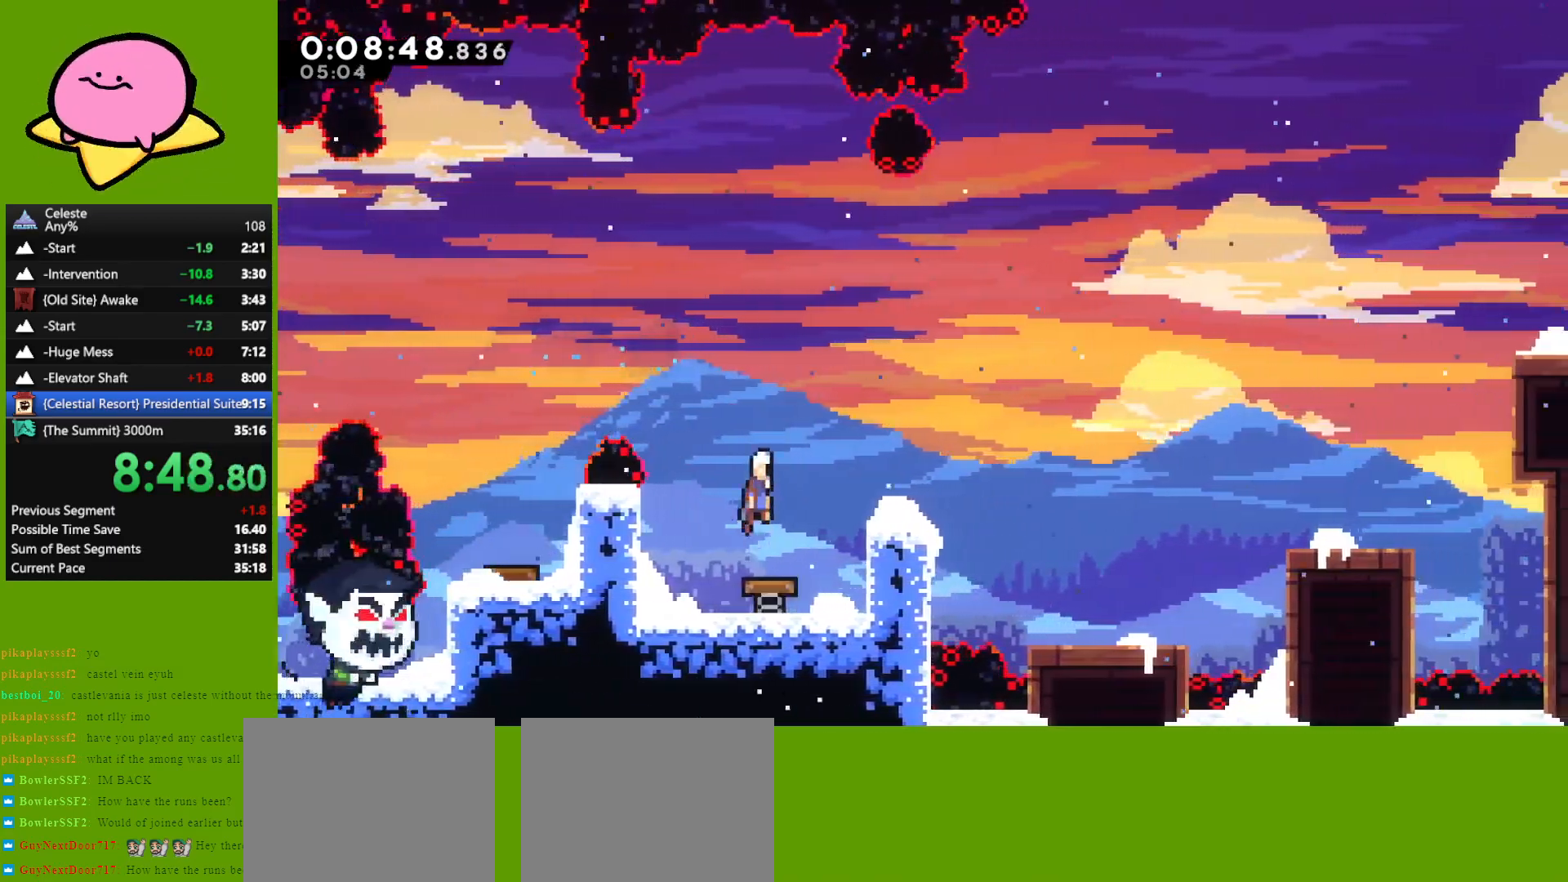
{"keys": ["right"], "events": [[217, "dash", "down"], [217, "right", "down"], [267, "dash", "up"]]}
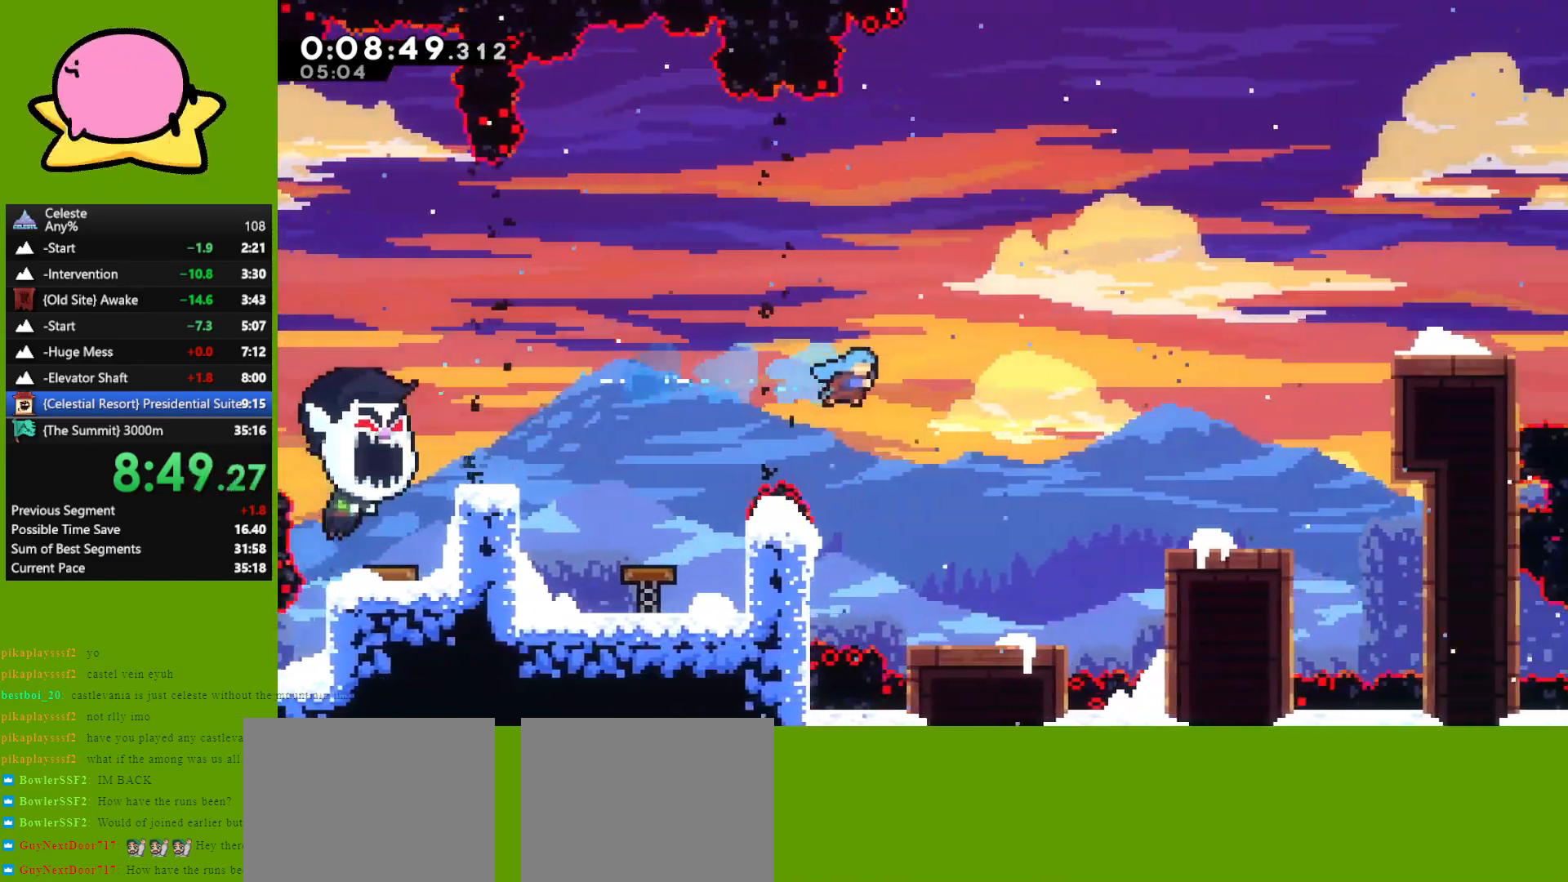
{"keys": ["dash", "right"], "events": [[100, "right", "up"], [433, "dash", "down"], [483, "right", "down"]]}
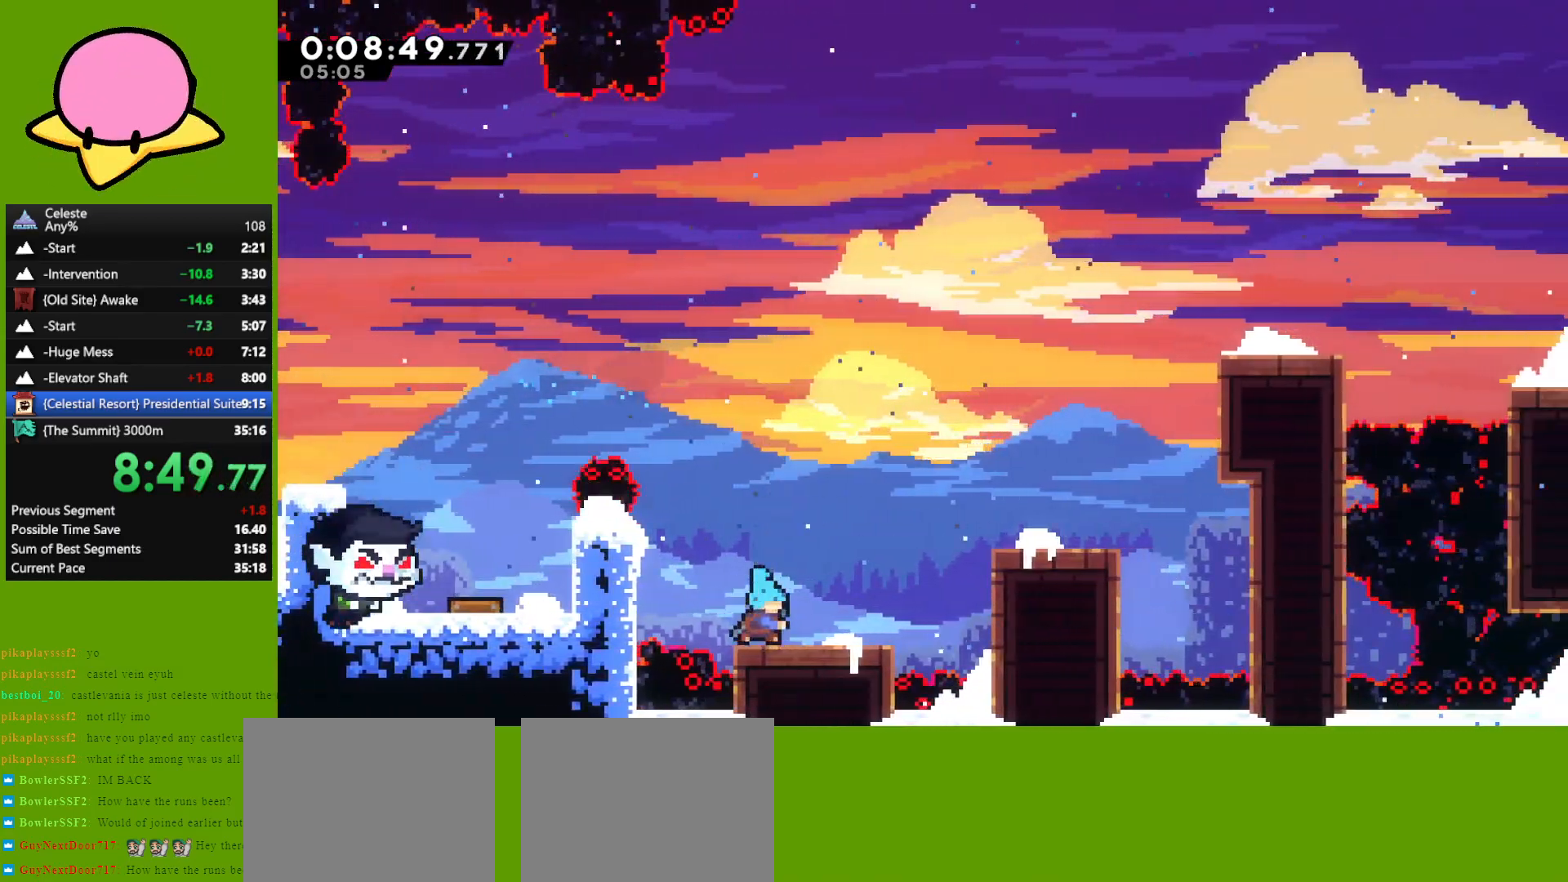
{"keys": ["dash", "grab", "right", "up"], "events": [[17, "dash", "up"], [17, "grab", "down"], [117, "jump", "down"], [167, "up", "down"], [300, "jump", "up"], [400, "dash", "down"]]}
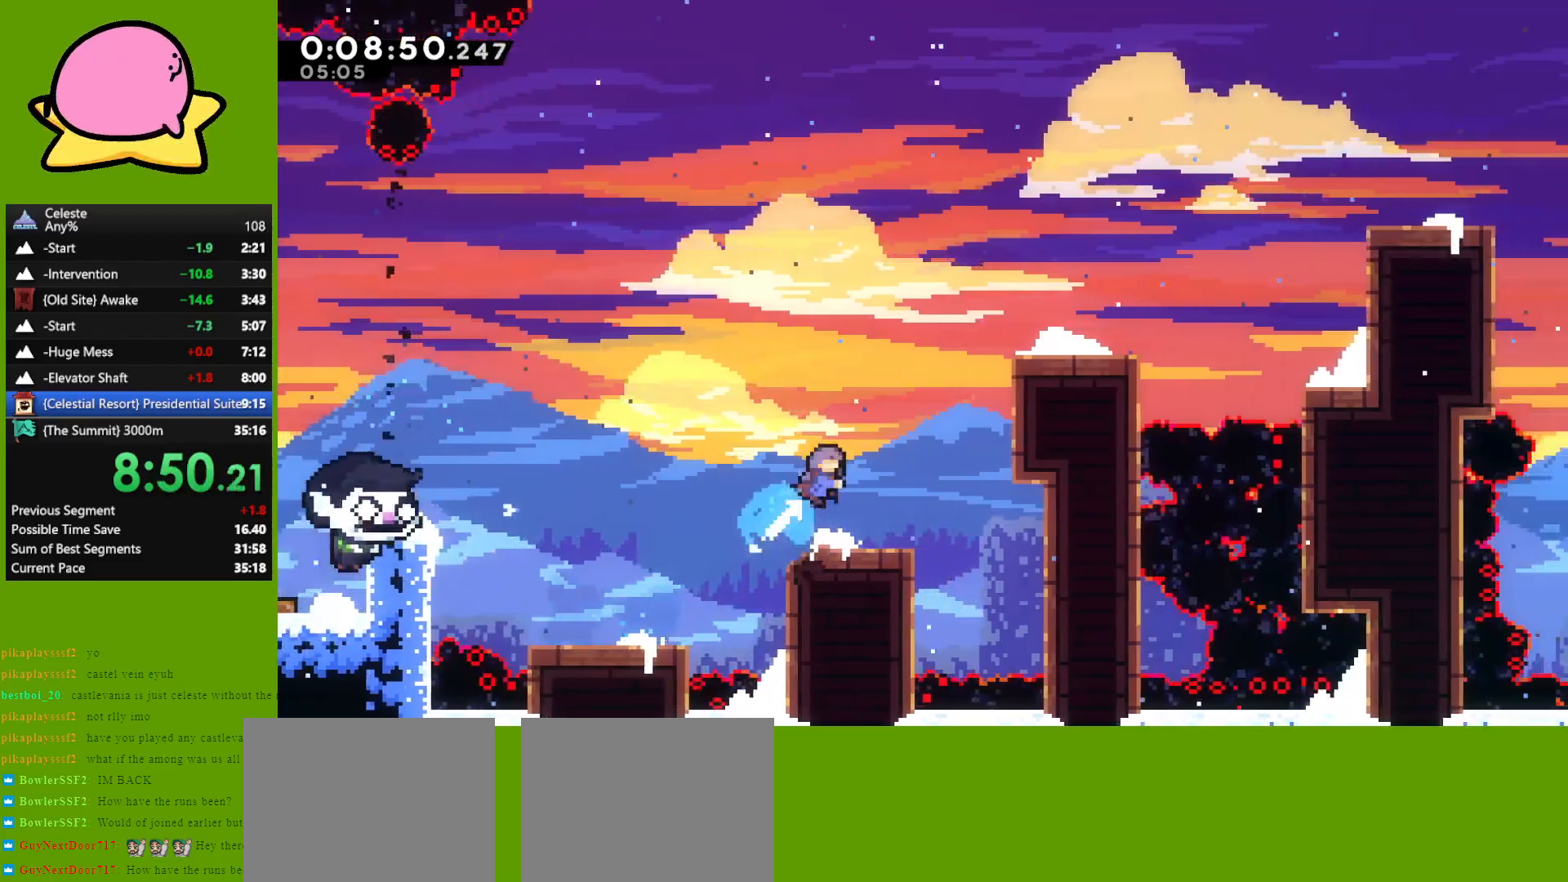
{"keys": ["grab", "jump", "right", "up"], "events": [[133, "dash", "up"], [467, "jump", "down"]]}
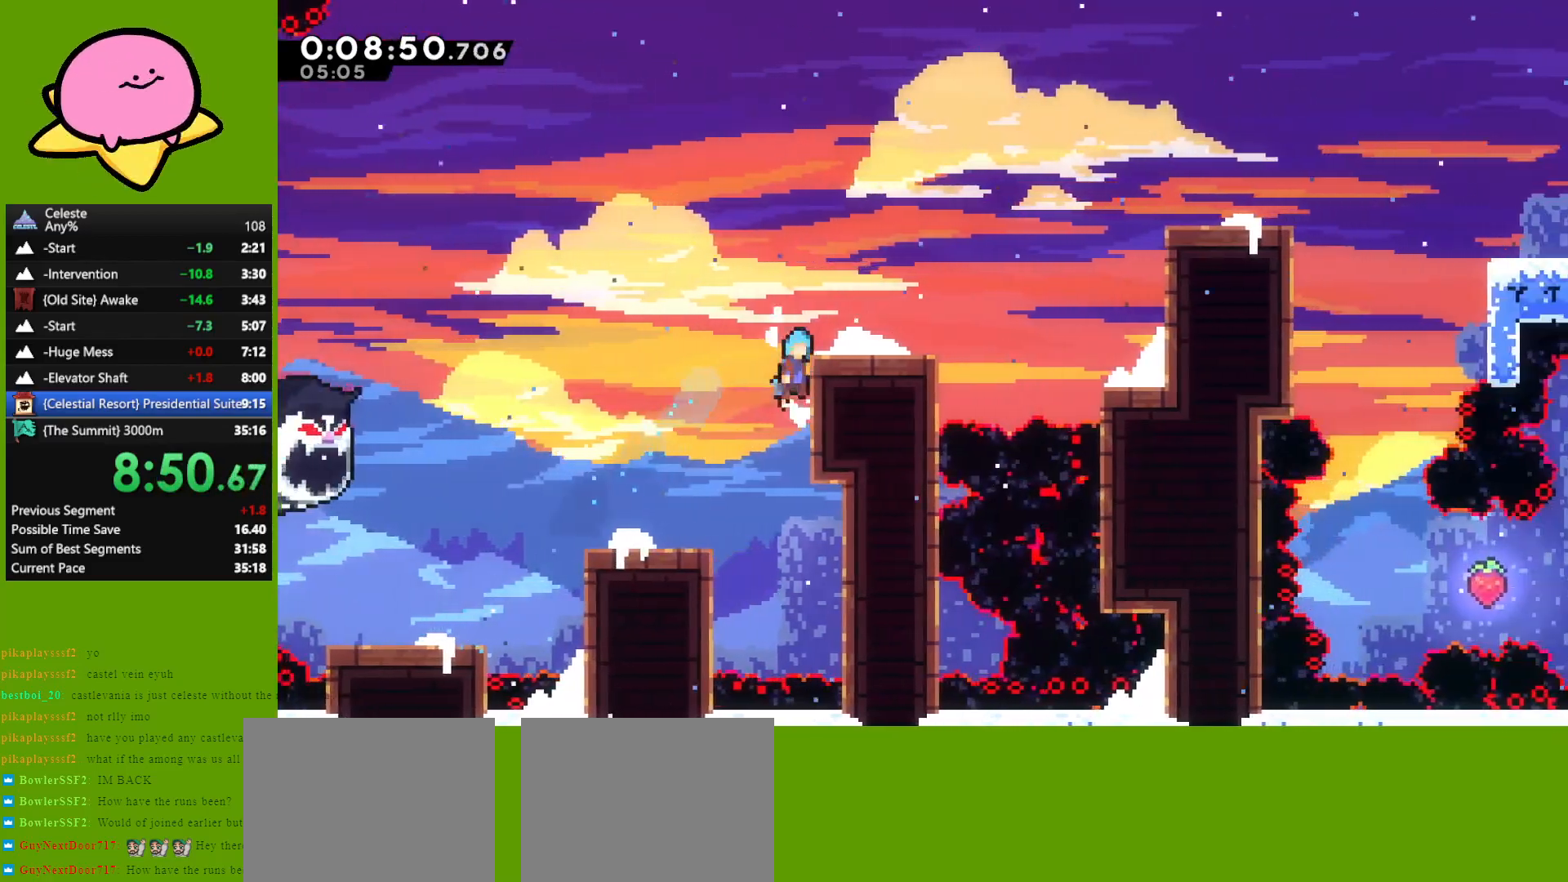
{"keys": ["dash", "right"], "events": [[150, "grab", "up"], [200, "jump", "up"], [200, "up", "up"], [233, "right", "up"], [333, "right", "down"], [433, "dash", "down"]]}
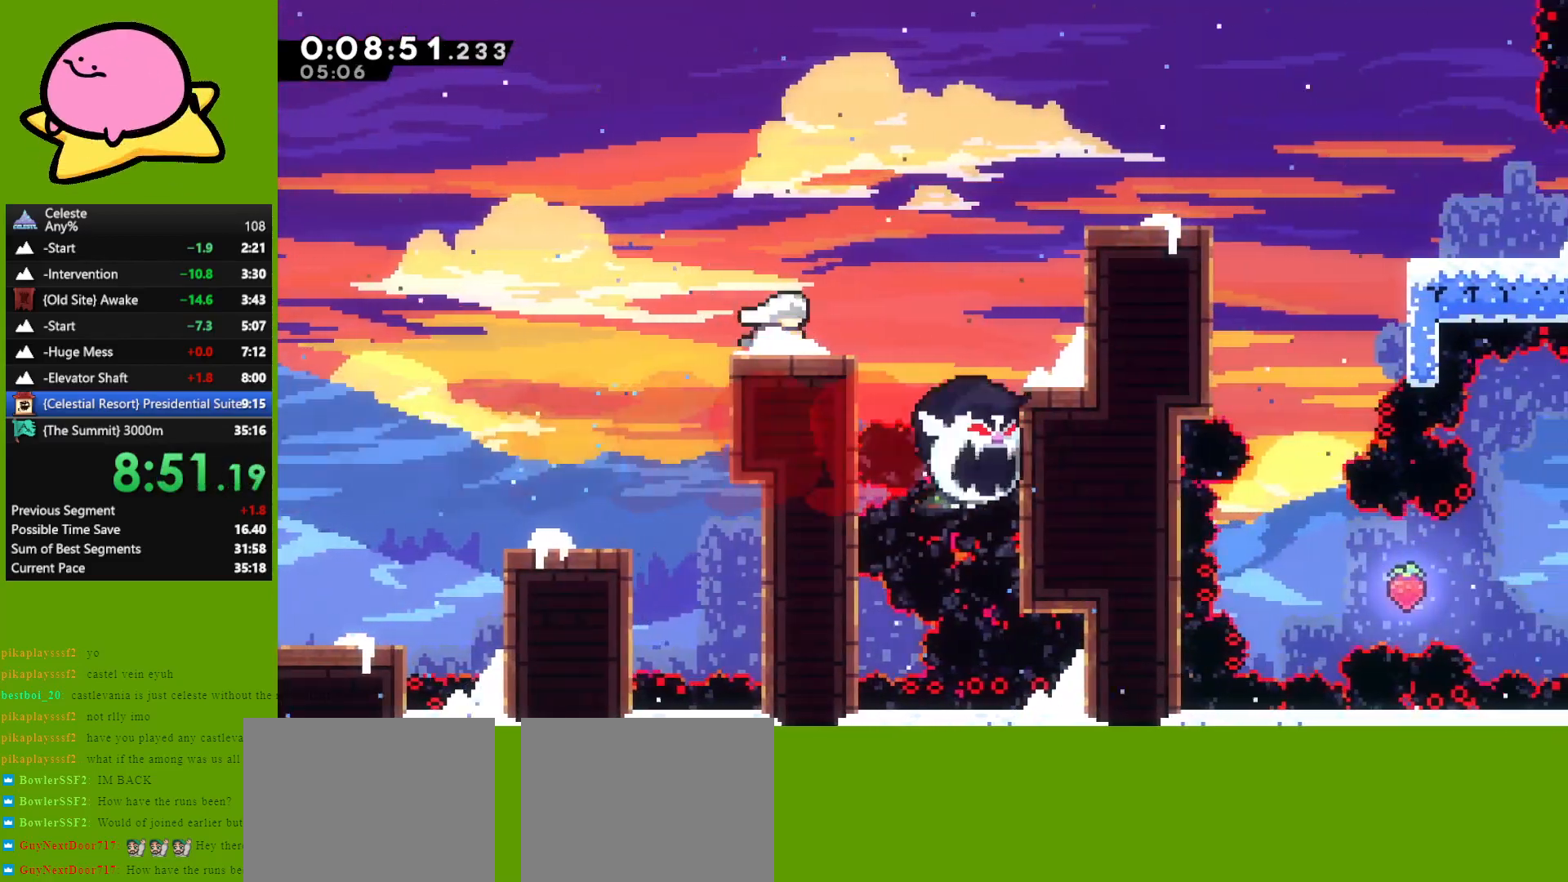
{"keys": ["grab", "right"], "events": [[17, "dash", "up"], [167, "jump", "down"], [217, "grab", "down"], [350, "jump", "up"]]}
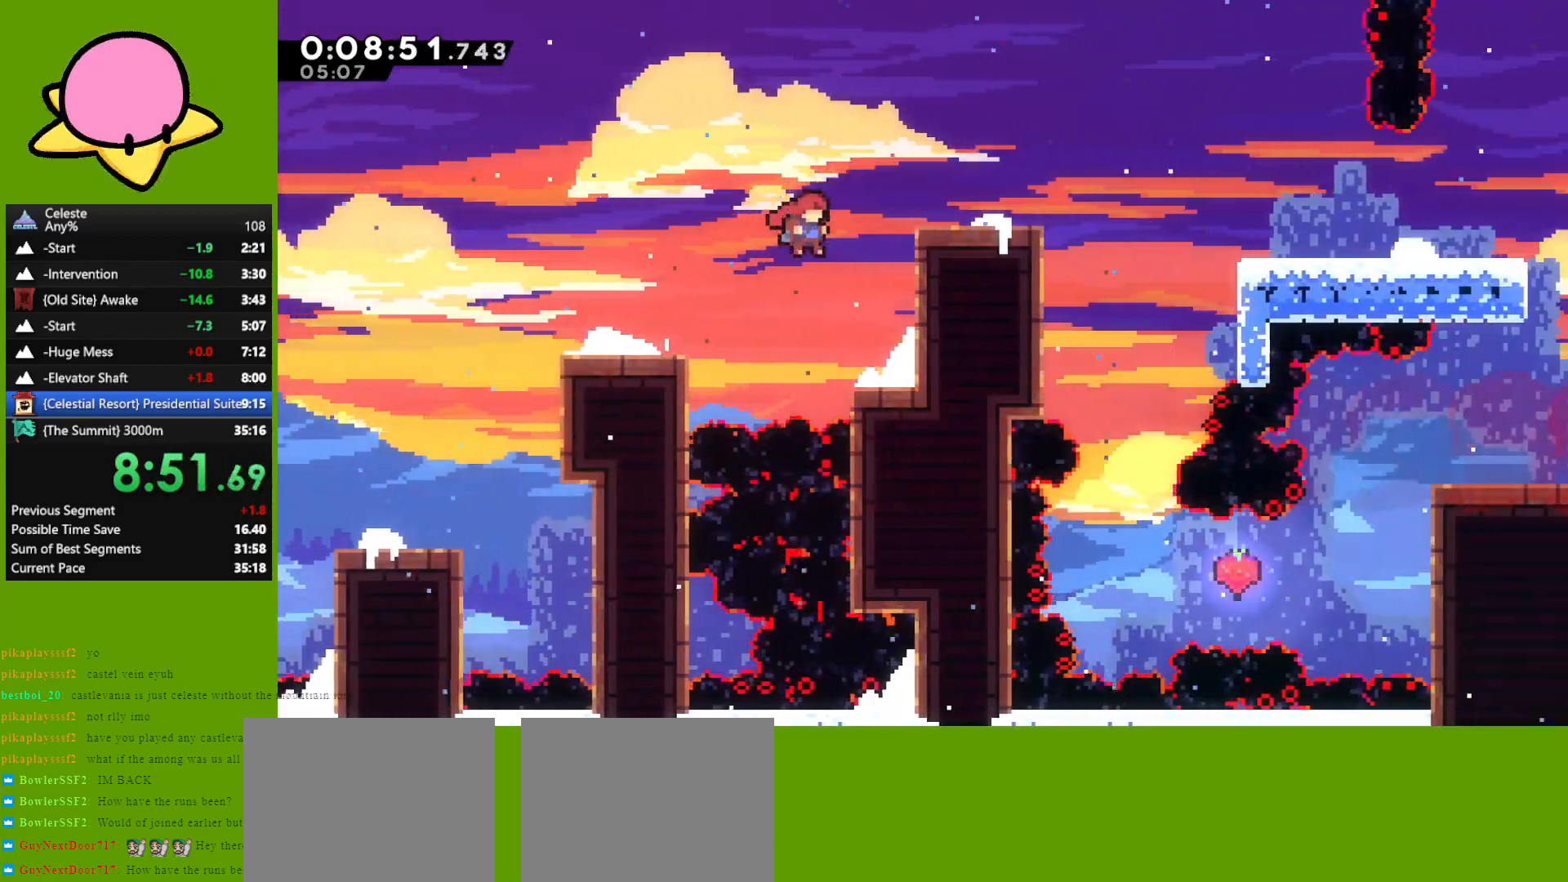
{"keys": ["grab", "jump", "right", "up"], "events": [[83, "jump", "down"], [233, "dash", "down"], [233, "jump", "up"], [233, "up", "down"], [367, "dash", "up"], [417, "jump", "down"]]}
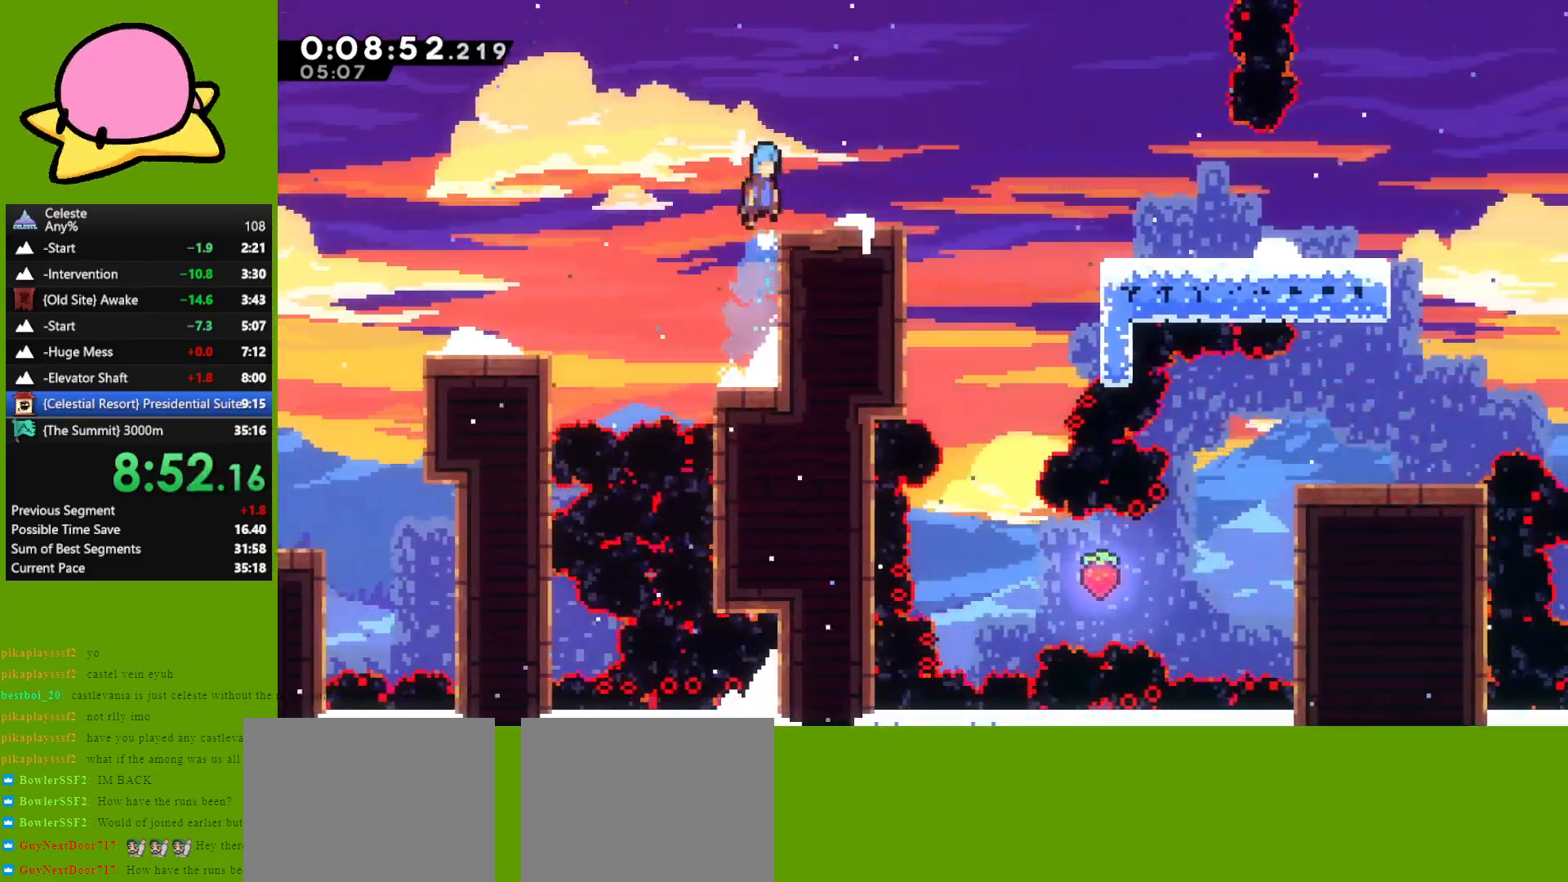
{"keys": ["down", "right"], "events": [[50, "grab", "up"], [50, "jump", "up"], [100, "right", "up"], [100, "up", "up"], [283, "down", "down"], [283, "right", "down"], [333, "dash", "down"], [433, "dash", "up"]]}
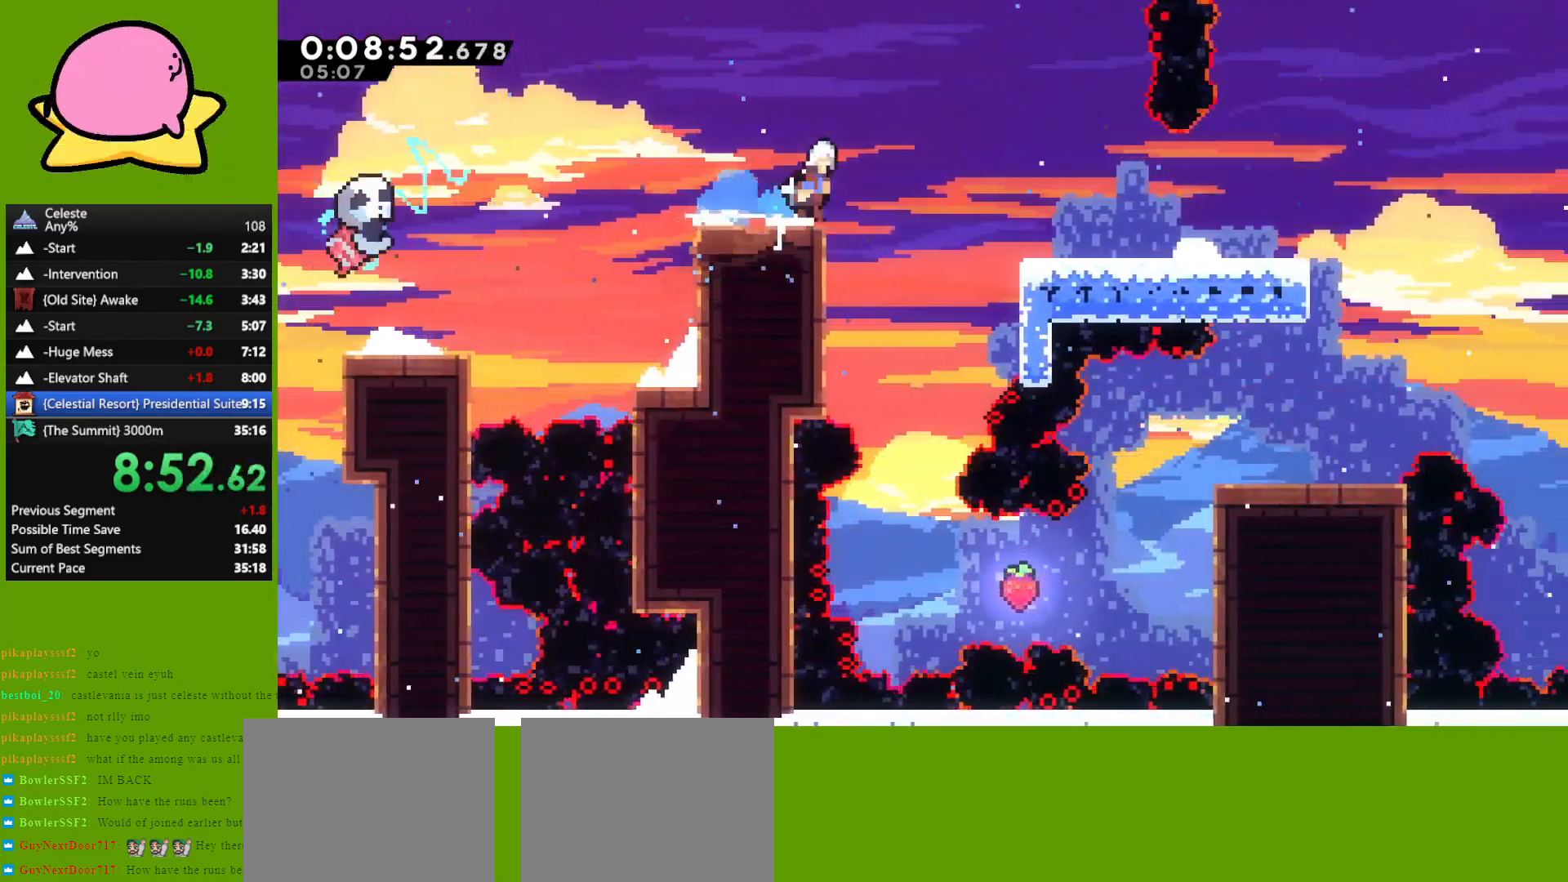
{"keys": ["jump", "right"], "events": [[17, "jump", "down"], [117, "jump", "up"], [217, "down", "up"], [400, "jump", "down"]]}
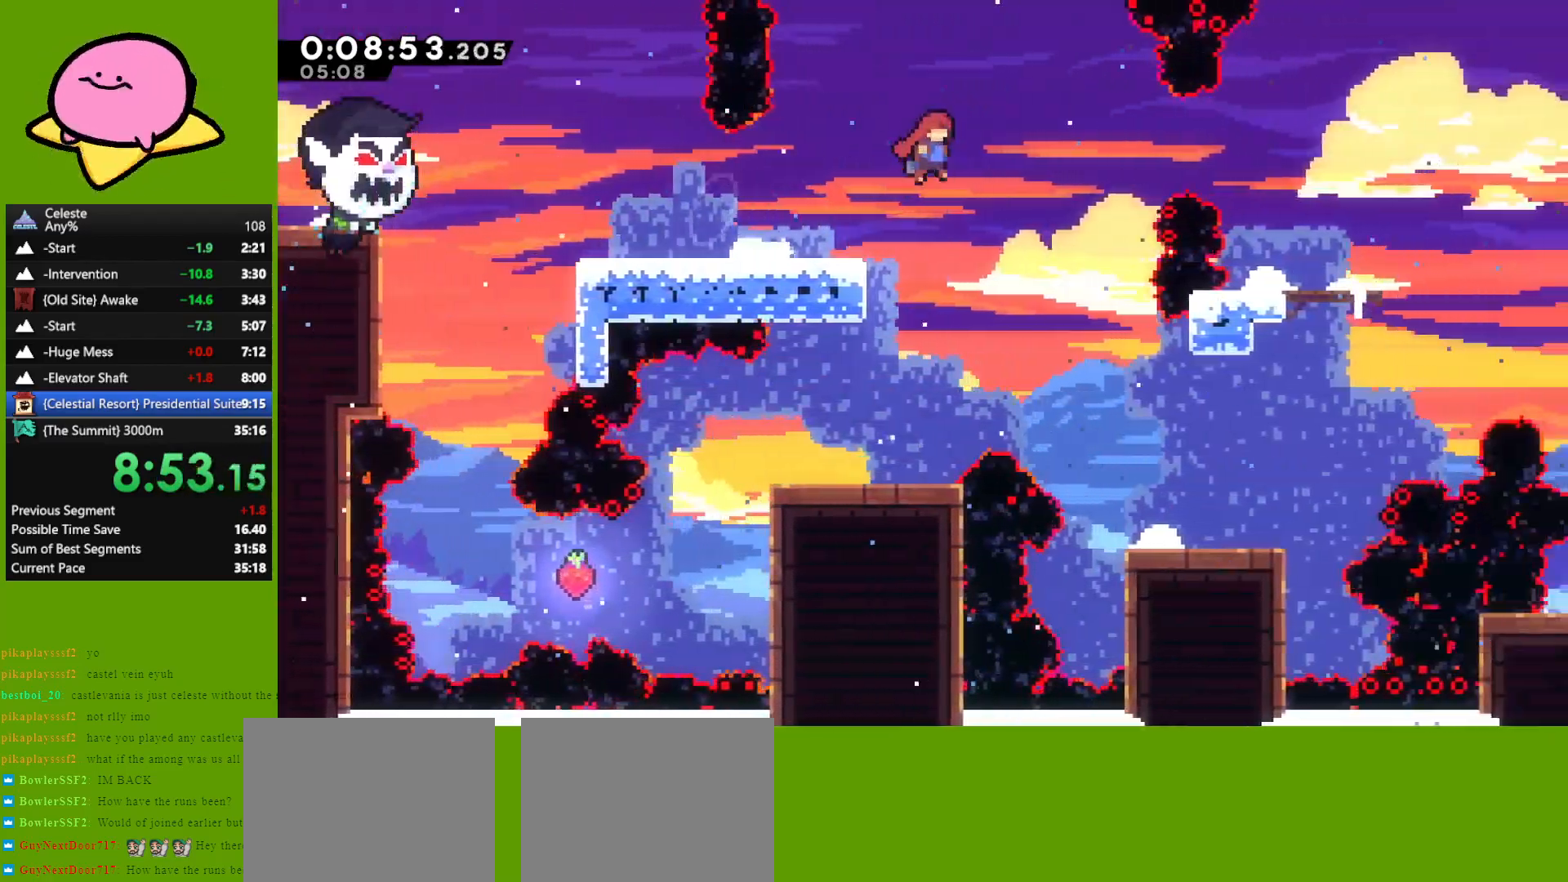
{"keys": ["right"], "events": [[33, "jump", "up"], [133, "dash", "down"], [233, "dash", "up"], [417, "right", "up"], [500, "right", "down"]]}
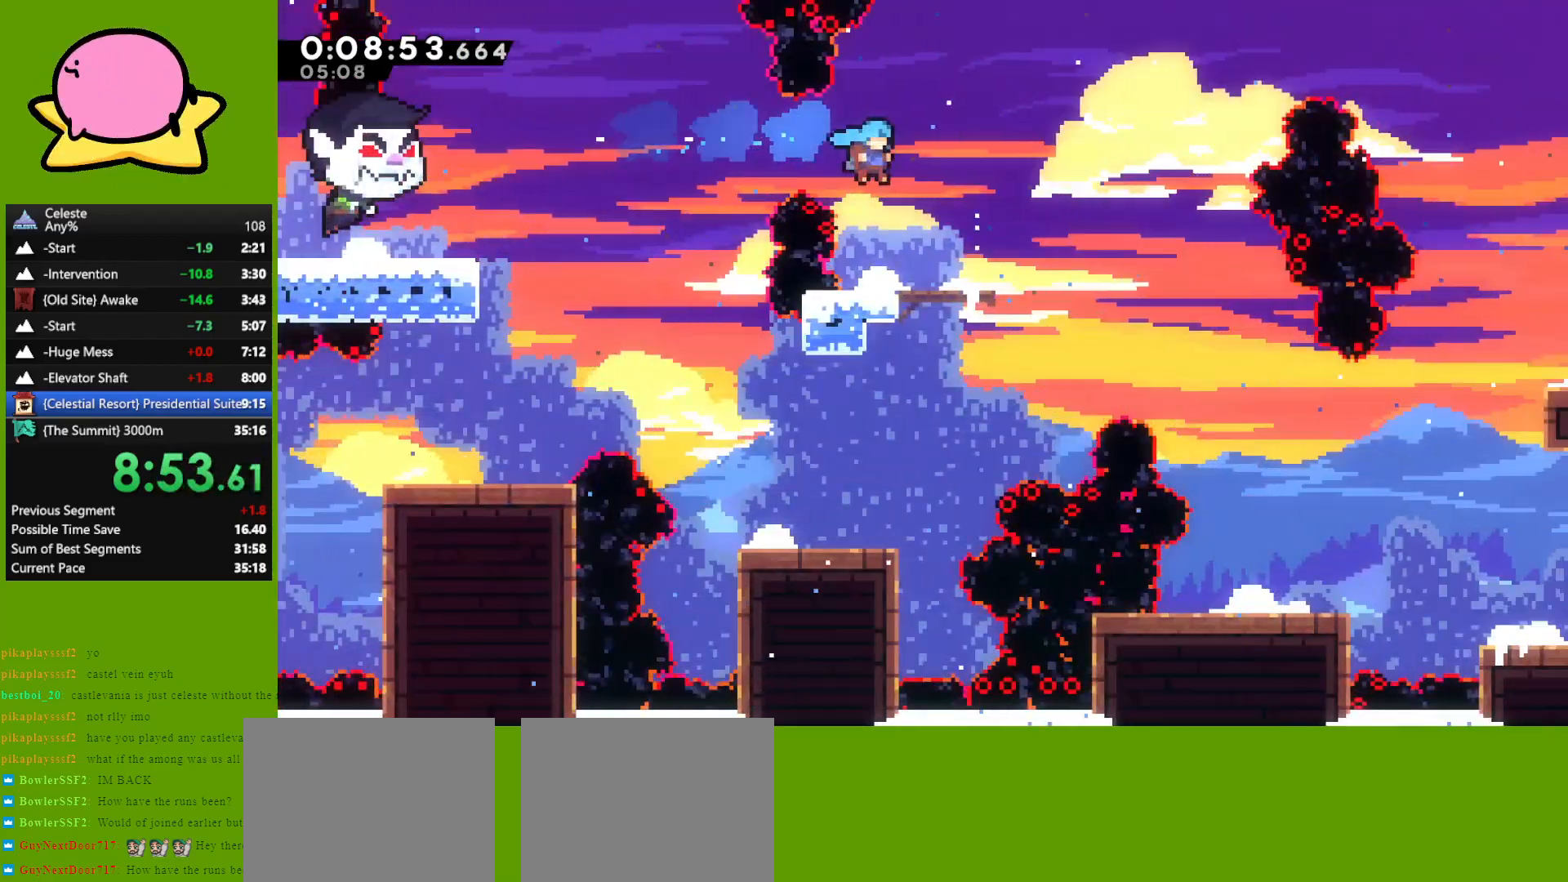
{"keys": ["dash", "down", "right"], "events": [[200, "jump", "down"], [333, "down", "down"], [383, "jump", "up"], [433, "dash", "down"]]}
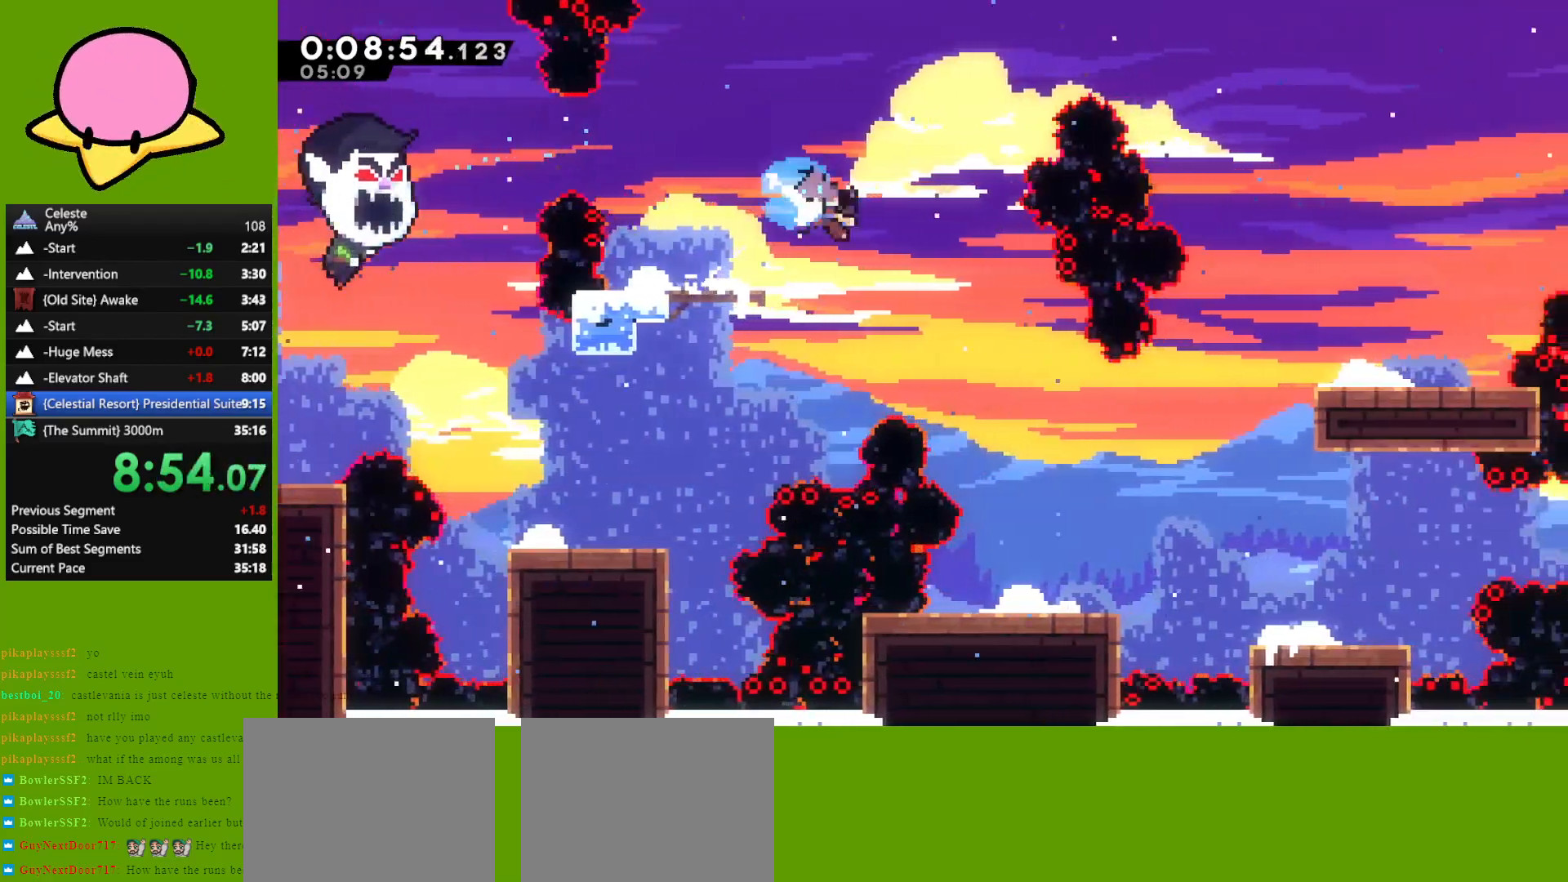
{"keys": ["down", "right"], "events": [[17, "dash", "up"], [150, "right", "up"], [500, "right", "down"]]}
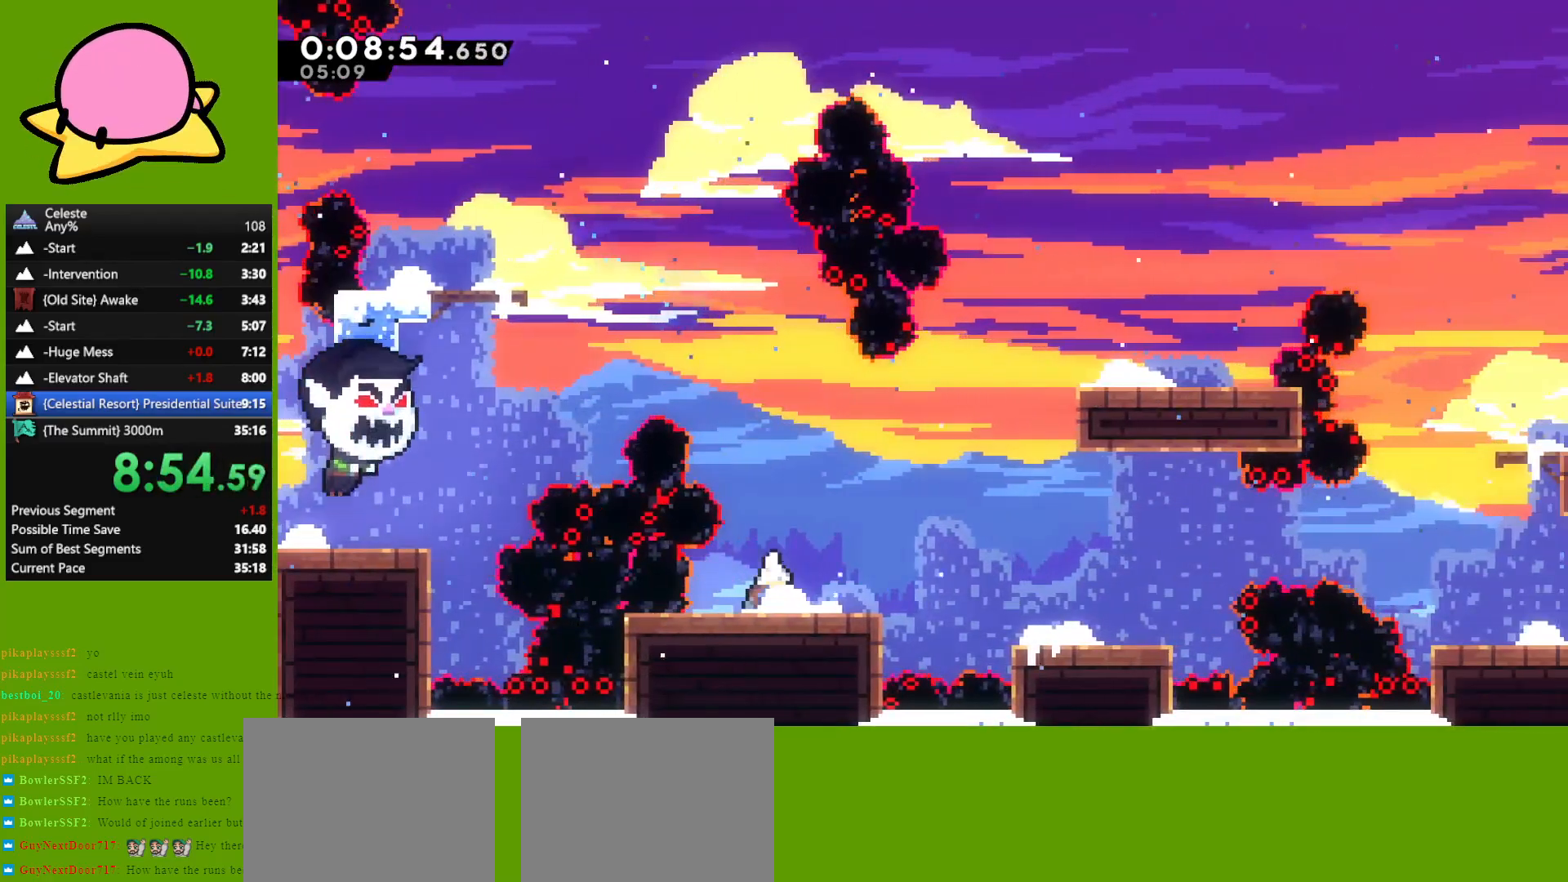
{"keys": ["jump", "right"], "events": [[33, "dash", "down"], [33, "jump", "down"], [133, "dash", "up"], [133, "down", "up"], [133, "jump", "up"], [267, "right", "up"], [367, "jump", "down"], [450, "right", "down"]]}
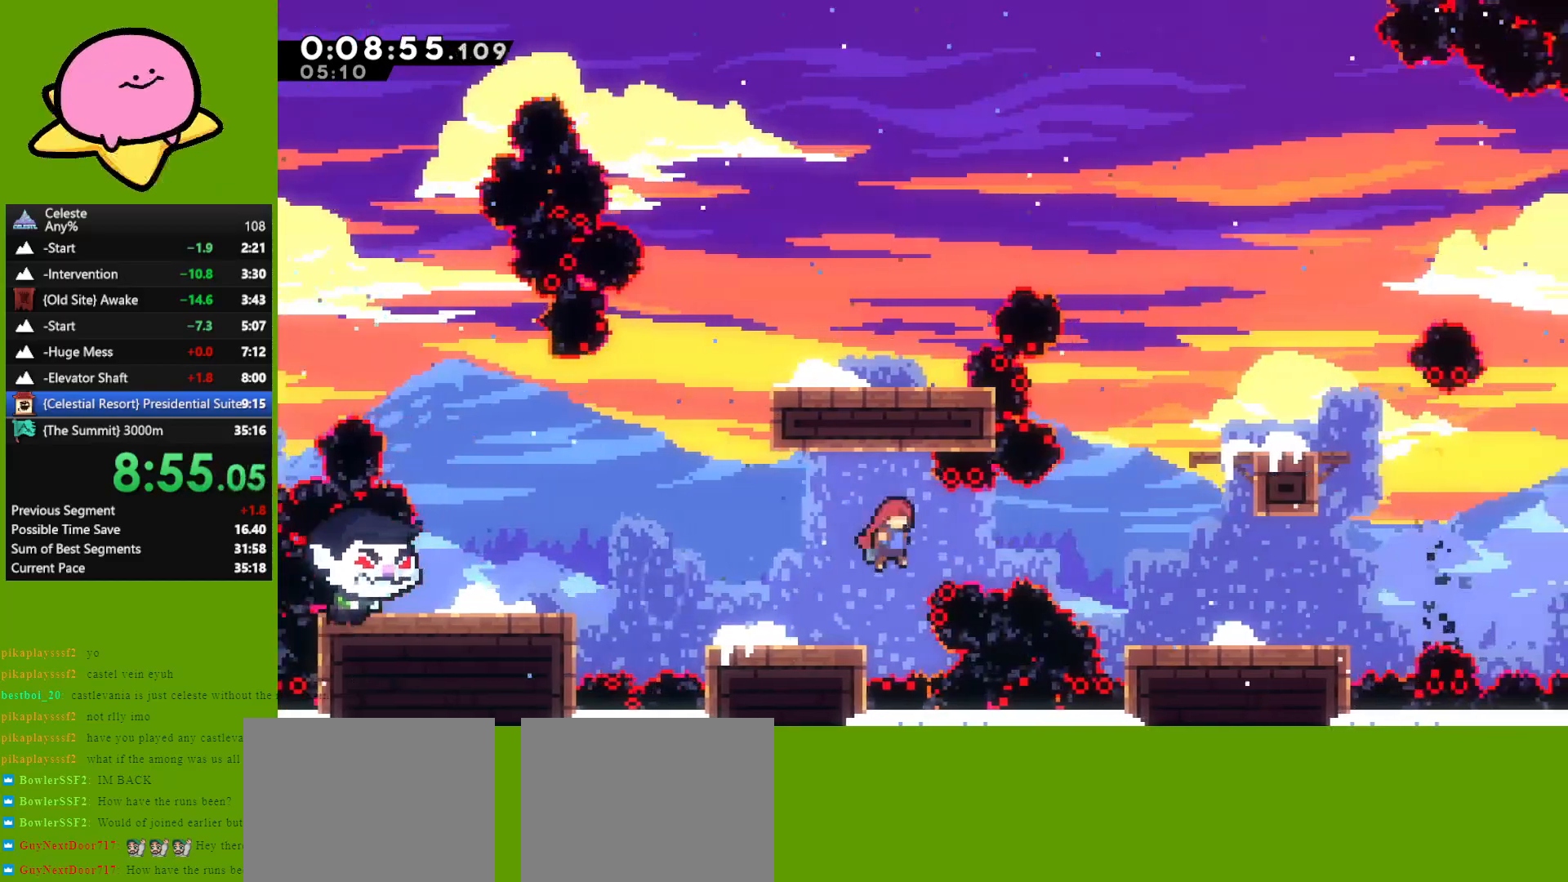
{"keys": [], "events": [[100, "dash", "down"], [150, "jump", "up"], [200, "dash", "up"], [483, "right", "up"]]}
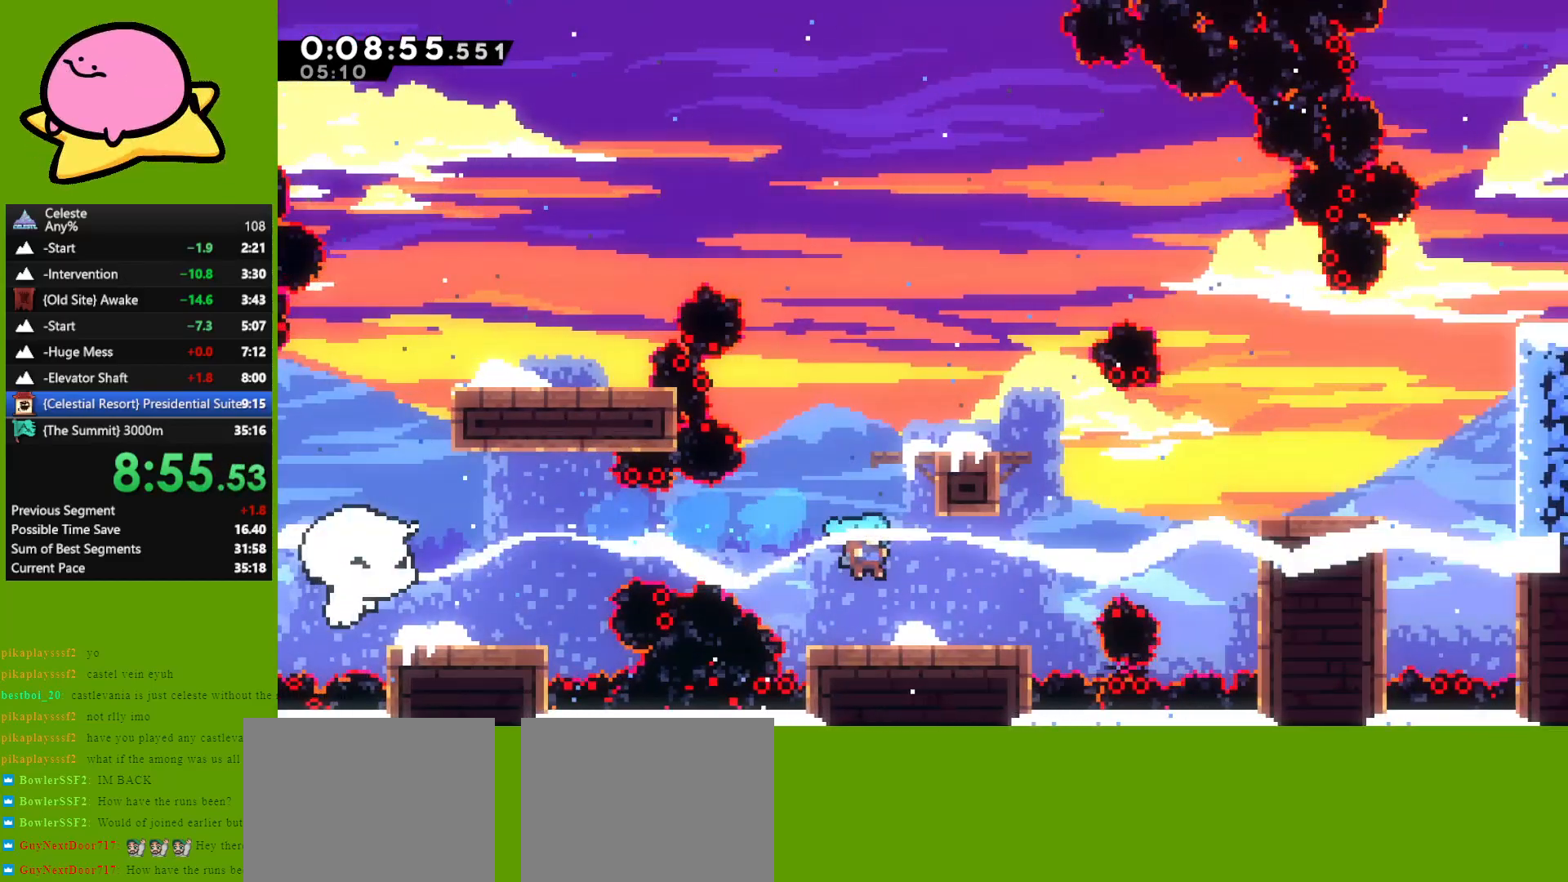
{"keys": ["jump", "right"], "events": [[167, "right", "down"], [400, "jump", "down"]]}
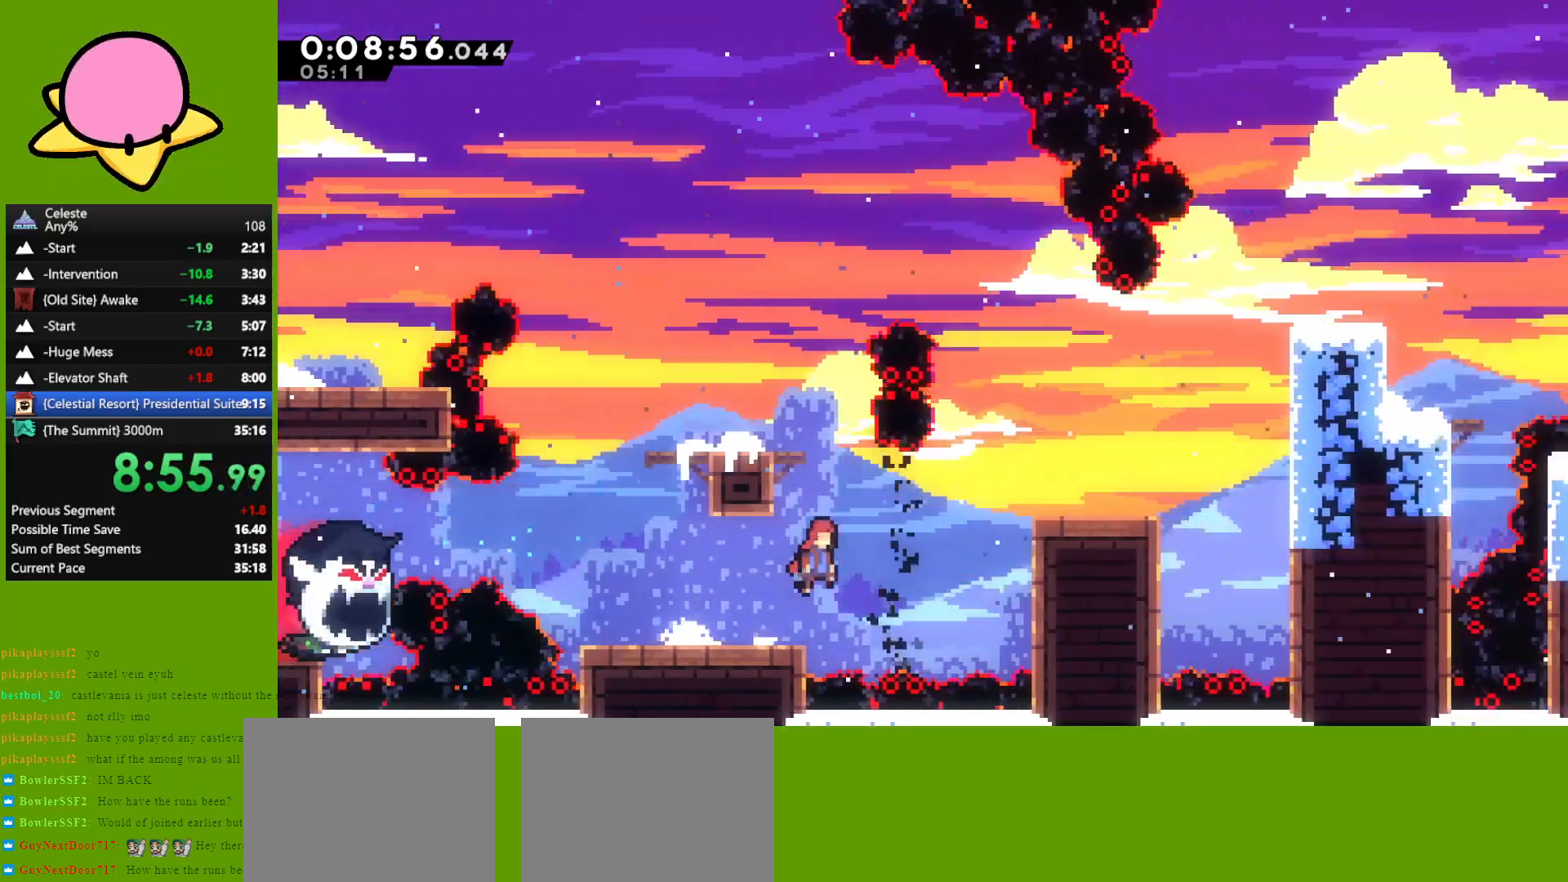
{"keys": ["right"], "events": [[133, "jump", "up"], [217, "up", "down"], [267, "dash", "down"], [317, "grab", "down"], [417, "dash", "up"], [450, "grab", "up"], [500, "up", "up"]]}
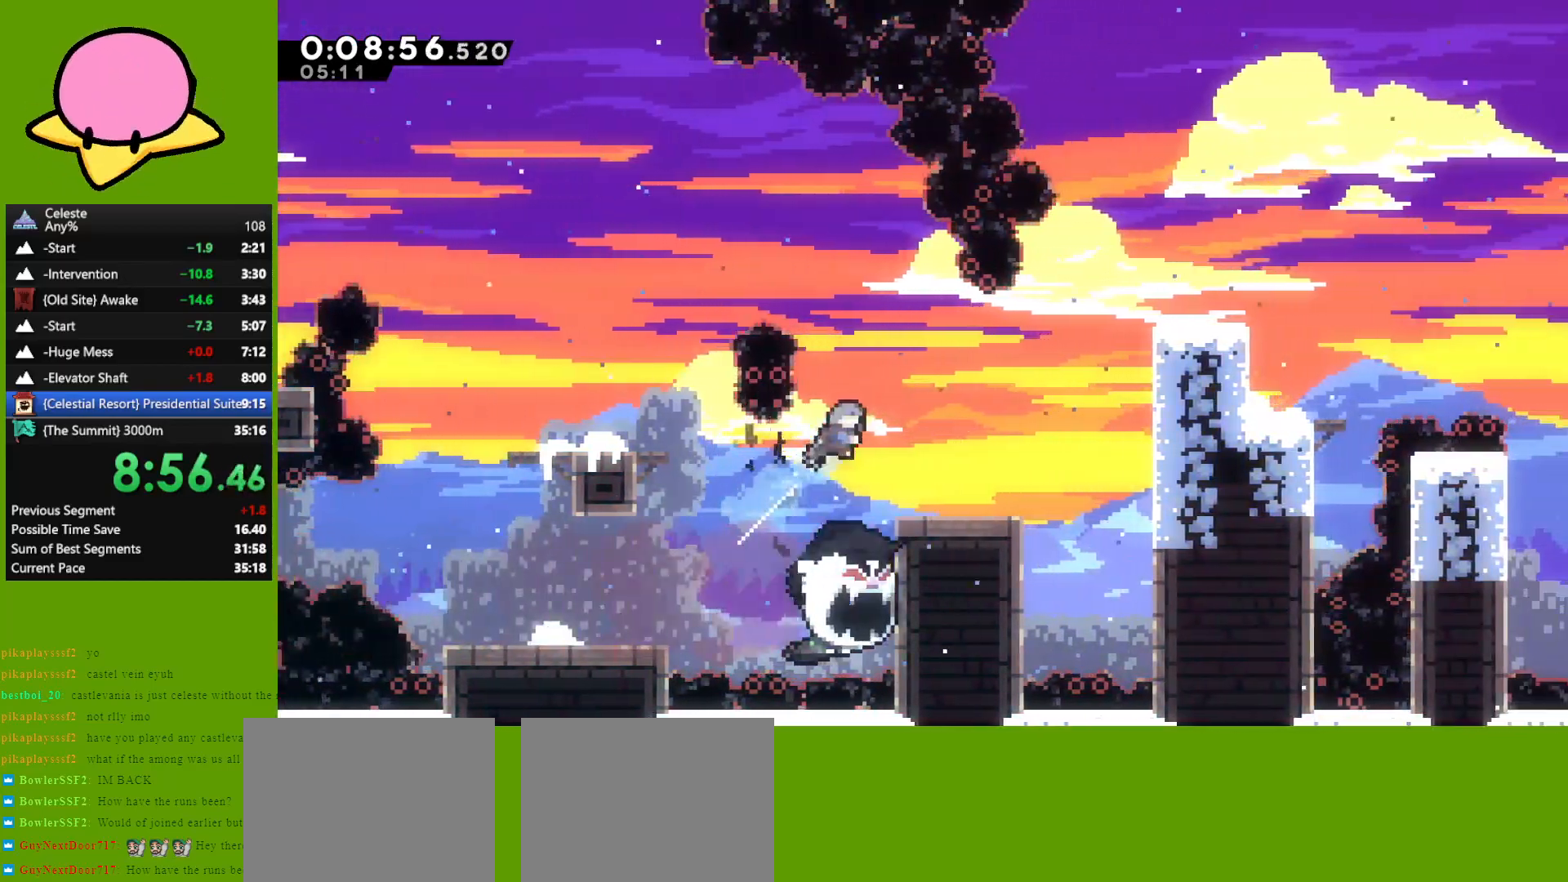
{"keys": ["right"], "events": [[150, "right", "up"], [433, "right", "down"]]}
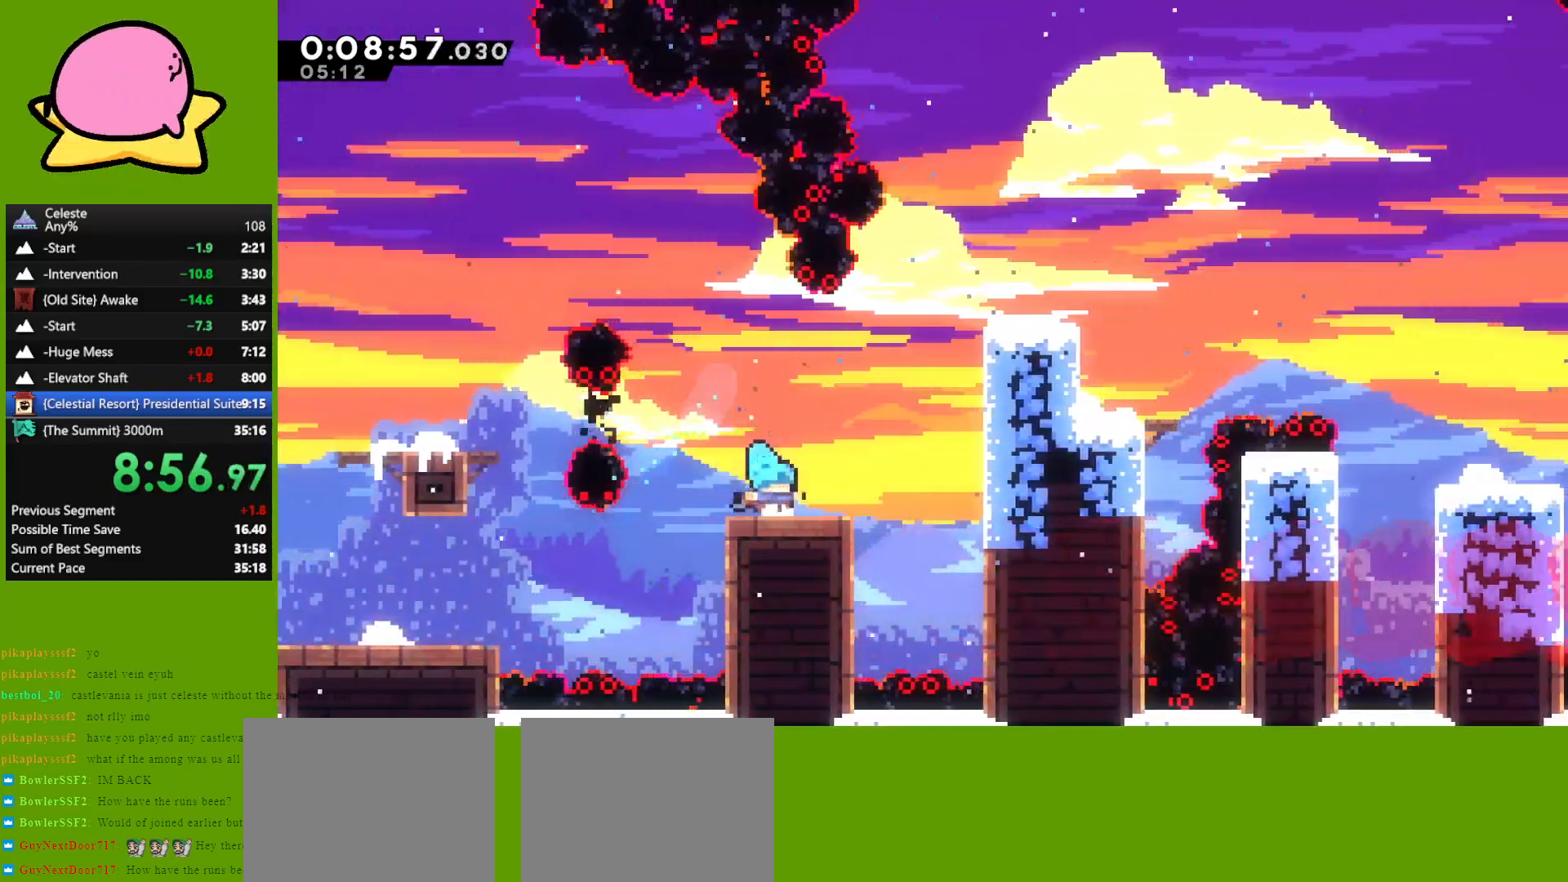
{"keys": ["grab", "jump", "right", "up"], "events": [[67, "jump", "down"], [167, "dash", "down"], [167, "up", "down"], [250, "grab", "down"], [250, "jump", "up"], [350, "dash", "up"], [450, "jump", "down"]]}
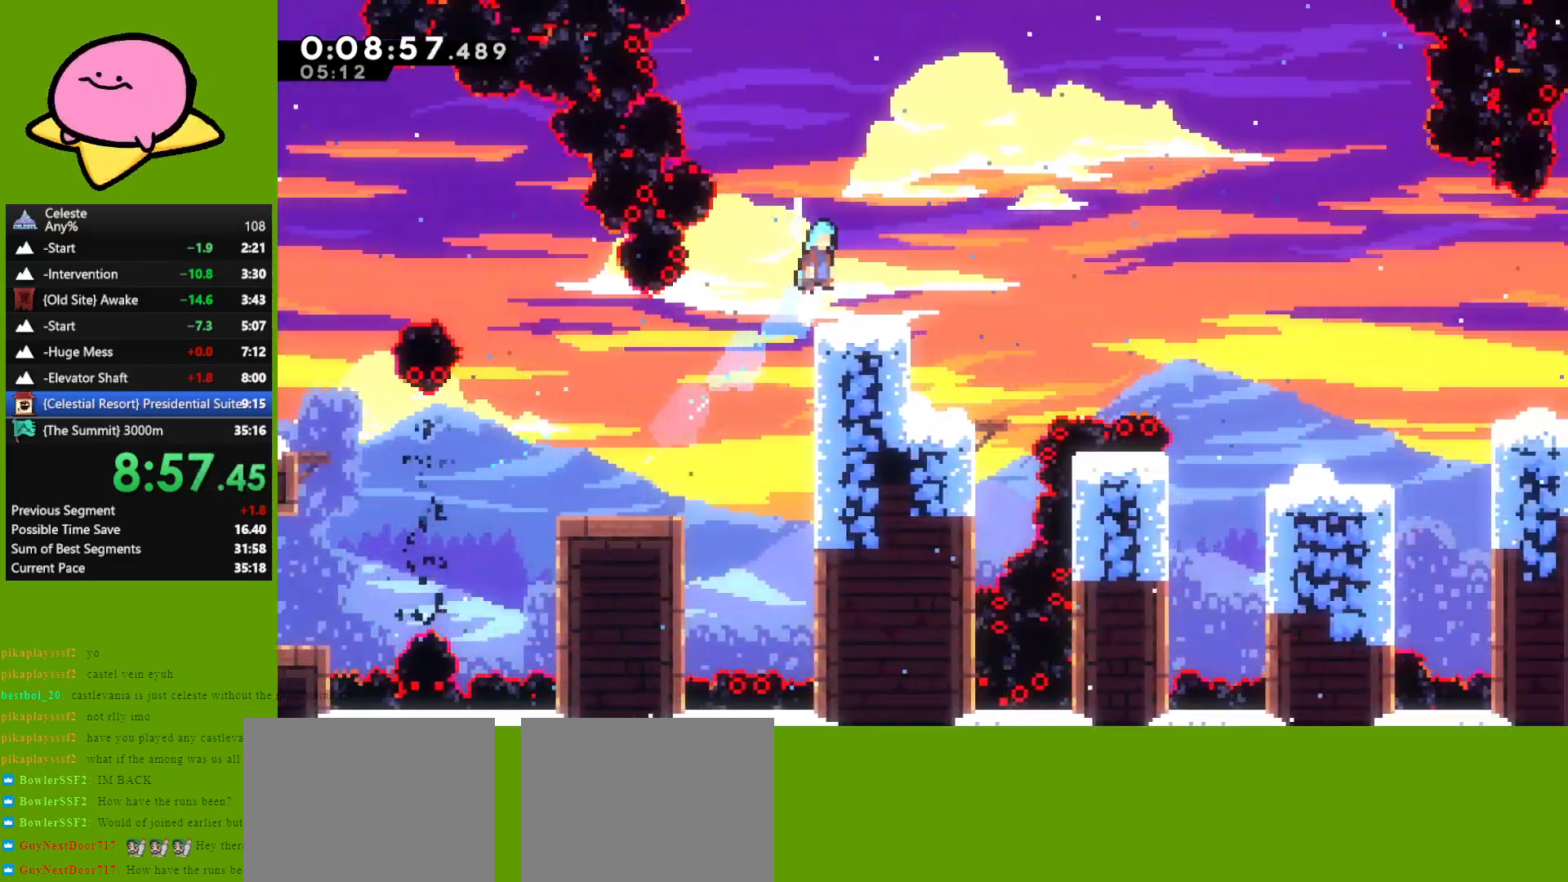
{"keys": ["down", "grab", "jump", "right"], "events": [[33, "grab", "up"], [33, "jump", "up"], [83, "right", "up"], [83, "up", "up"], [367, "down", "down"], [367, "right", "down"], [417, "dash", "down"], [417, "grab", "down"], [467, "jump", "down"], [500, "dash", "up"]]}
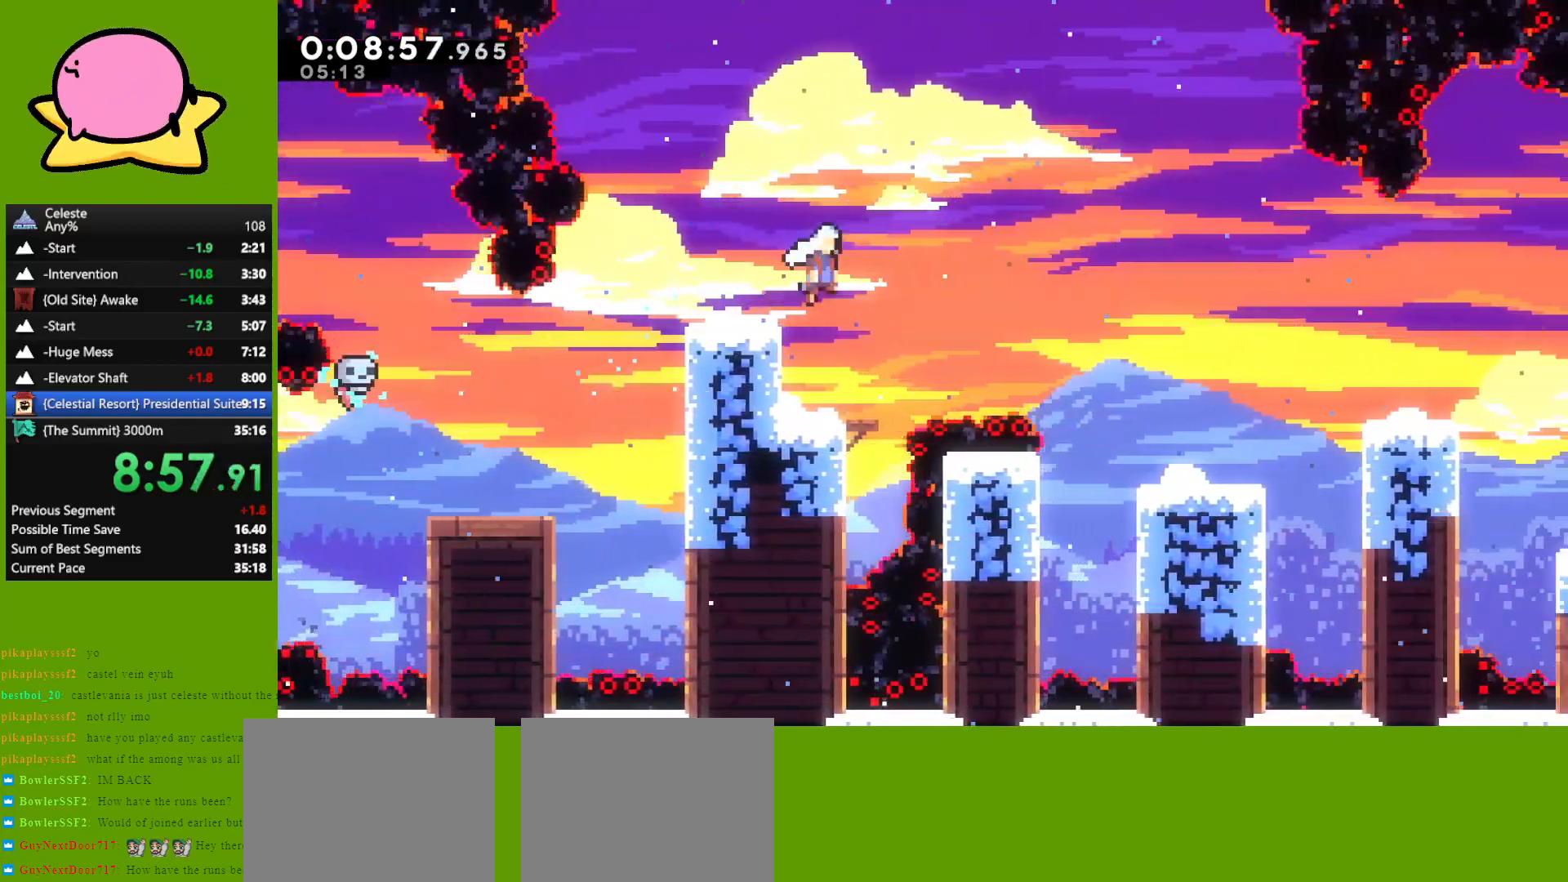
{"keys": [], "events": [[50, "grab", "up"], [100, "jump", "up"], [183, "down", "up"], [333, "right", "up"]]}
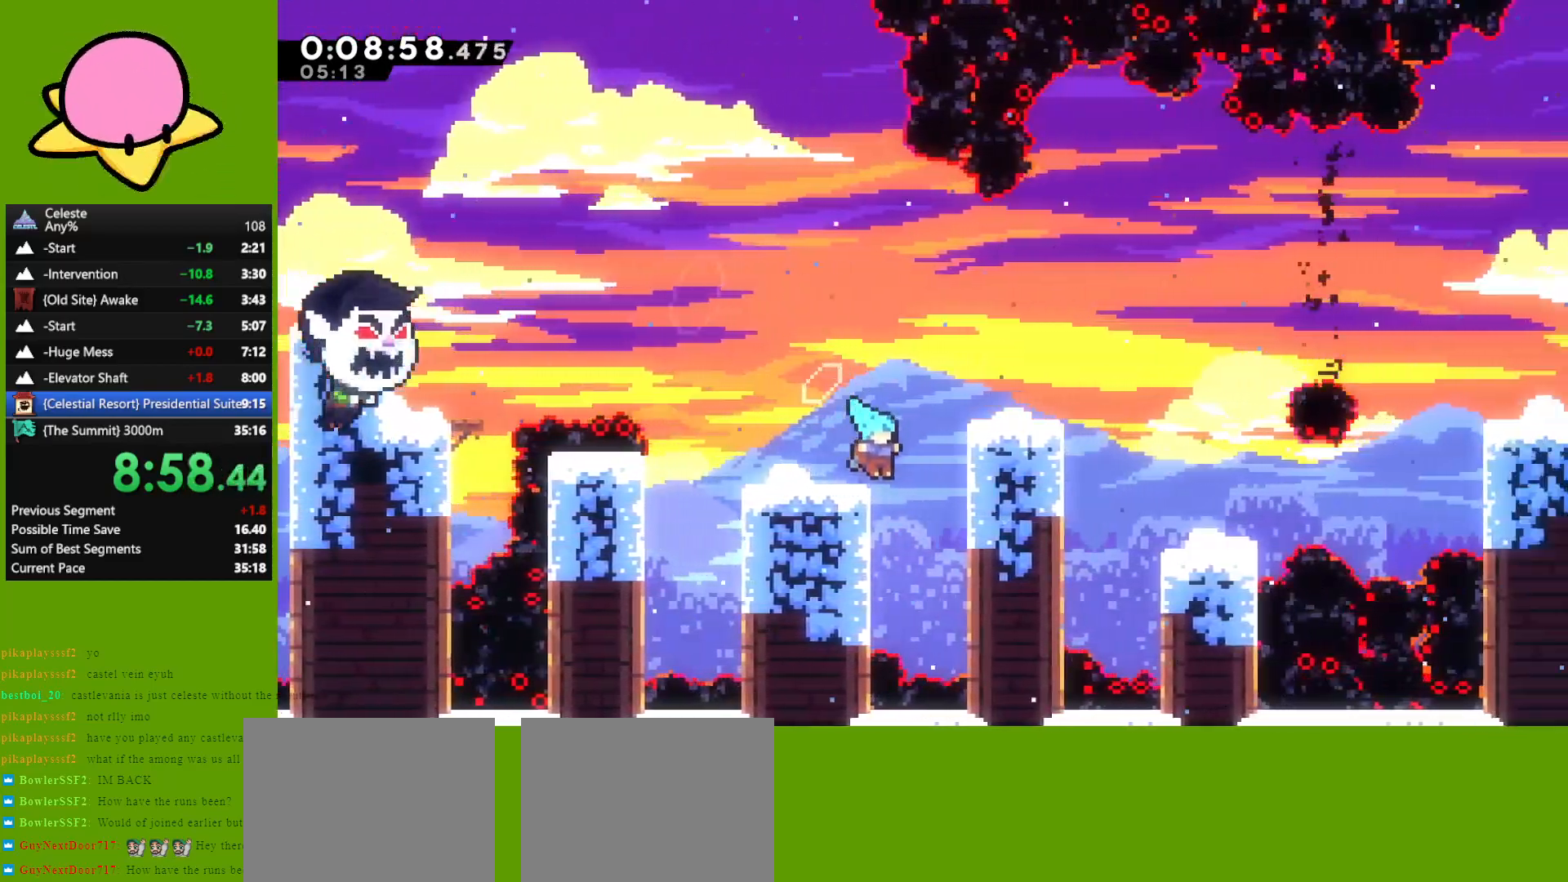
{"keys": ["grab", "jump", "right"], "events": [[17, "grab", "down"], [17, "jump", "down"], [17, "right", "down"], [167, "grab", "up"], [217, "down", "down"], [217, "jump", "up"], [250, "dash", "down"], [300, "dash", "up"], [400, "down", "up"], [400, "grab", "down"], [400, "jump", "down"]]}
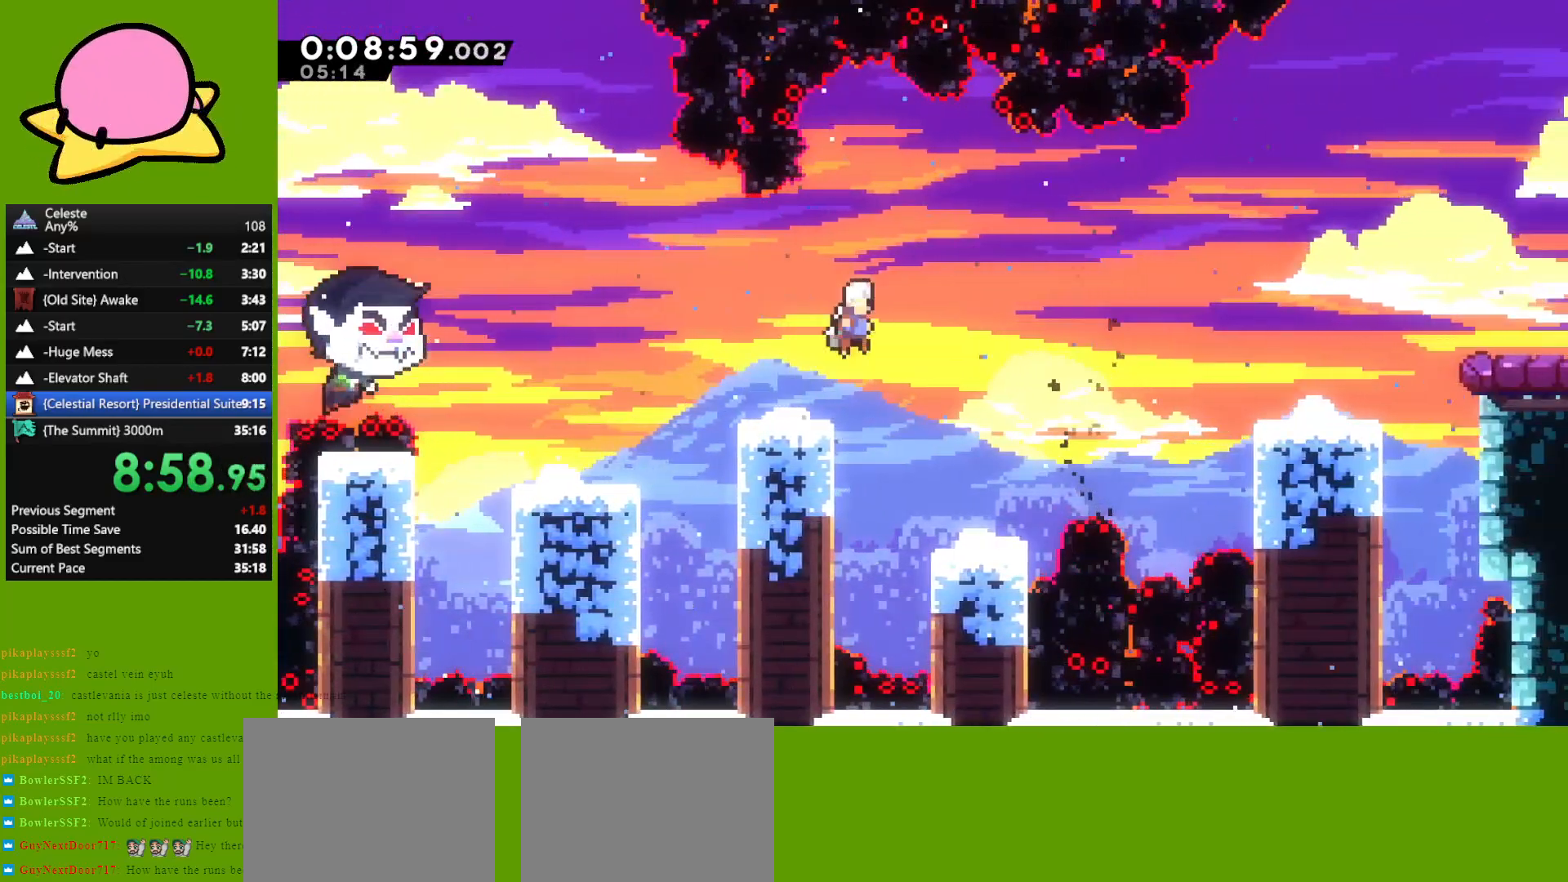
{"keys": ["dash", "grab", "right"], "events": [[217, "jump", "up"], [317, "dash", "down"]]}
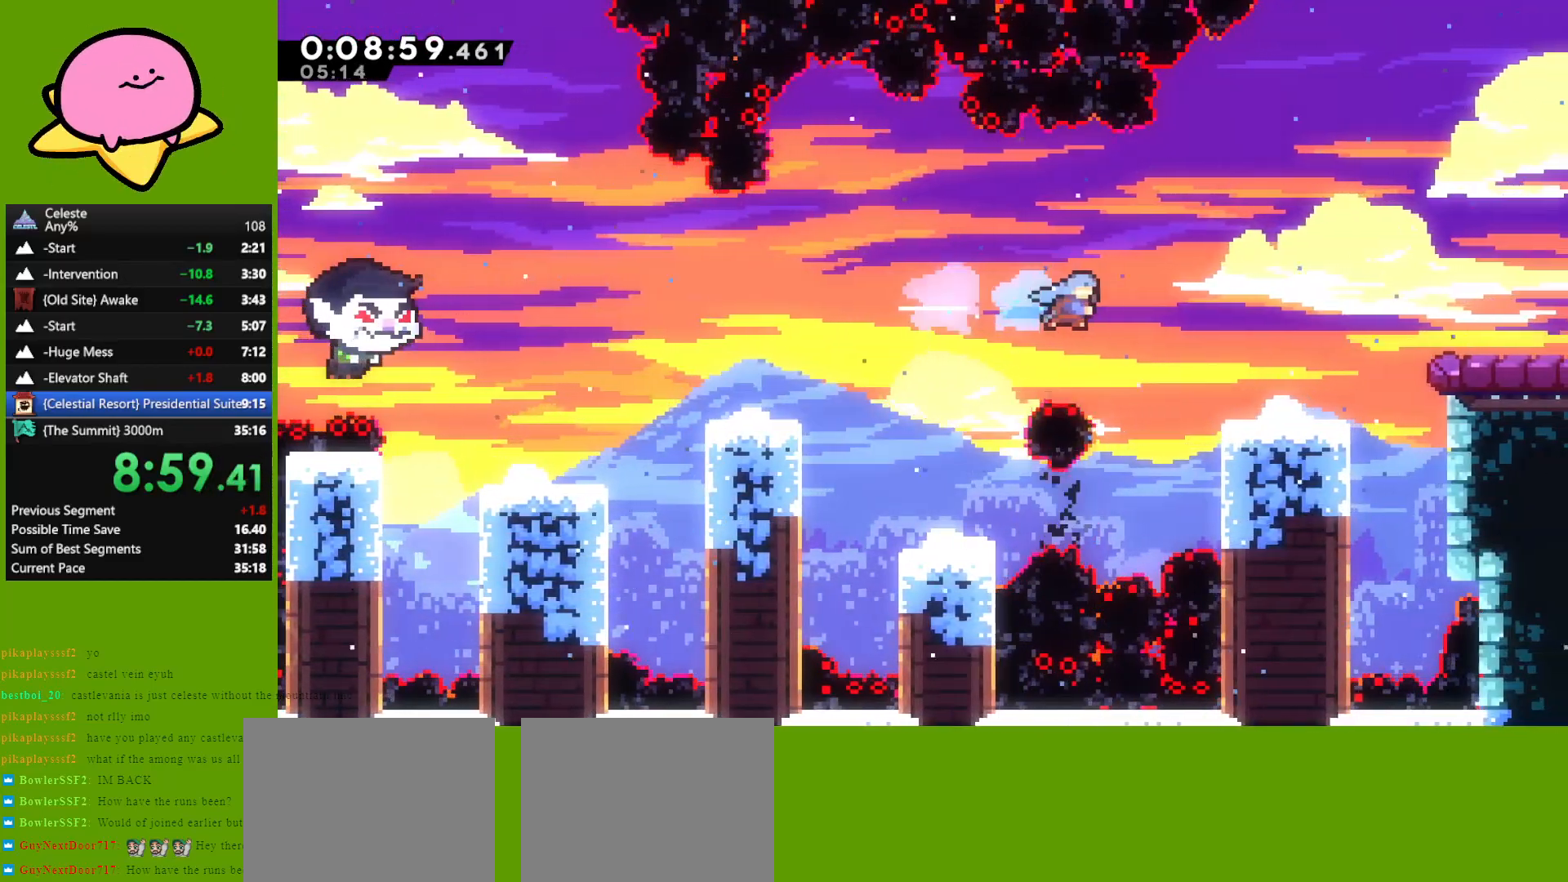
{"keys": ["right"], "events": [[50, "dash", "up"], [283, "jump", "down"], [433, "grab", "up"], [483, "jump", "up"]]}
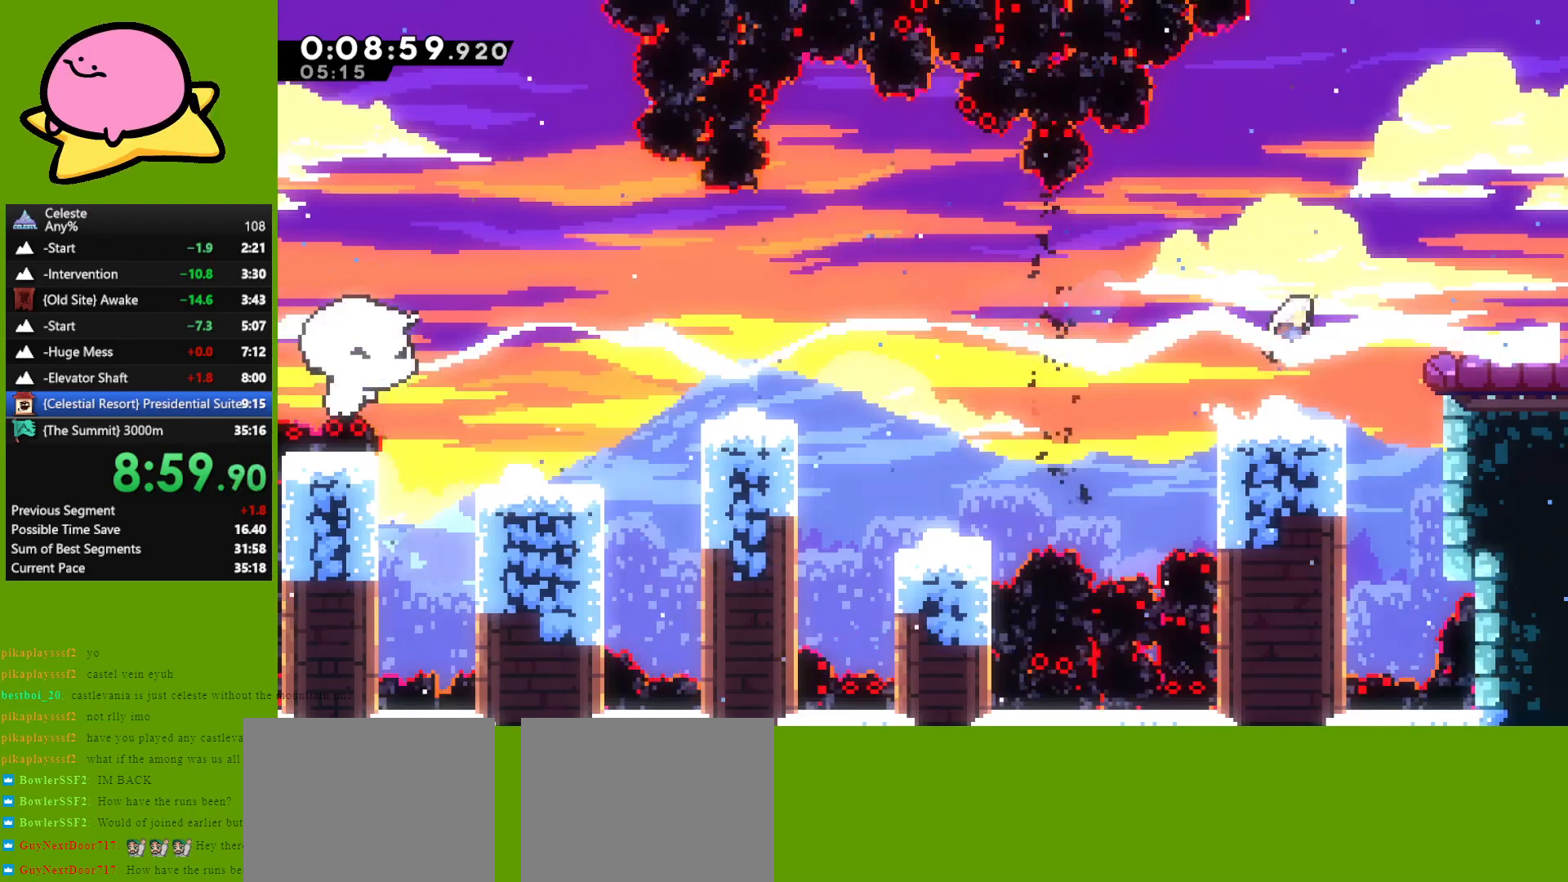
{"keys": ["right"], "events": [[33, "dash", "down"], [83, "dash", "up"], [200, "jump", "down"], [350, "jump", "up"]]}
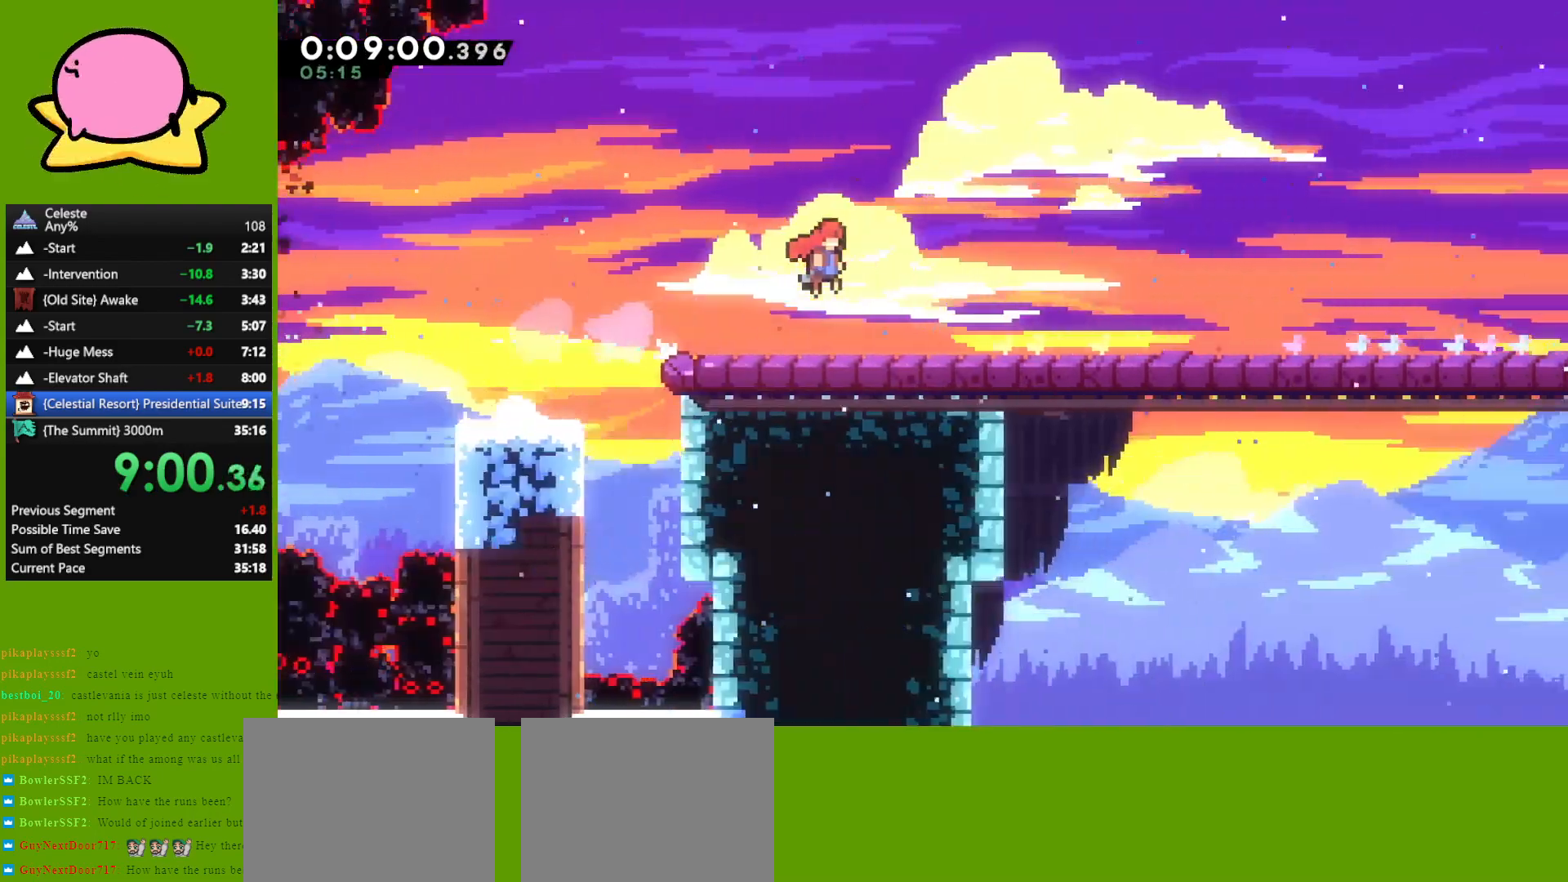
{"keys": [], "events": [[83, "right", "up"]]}
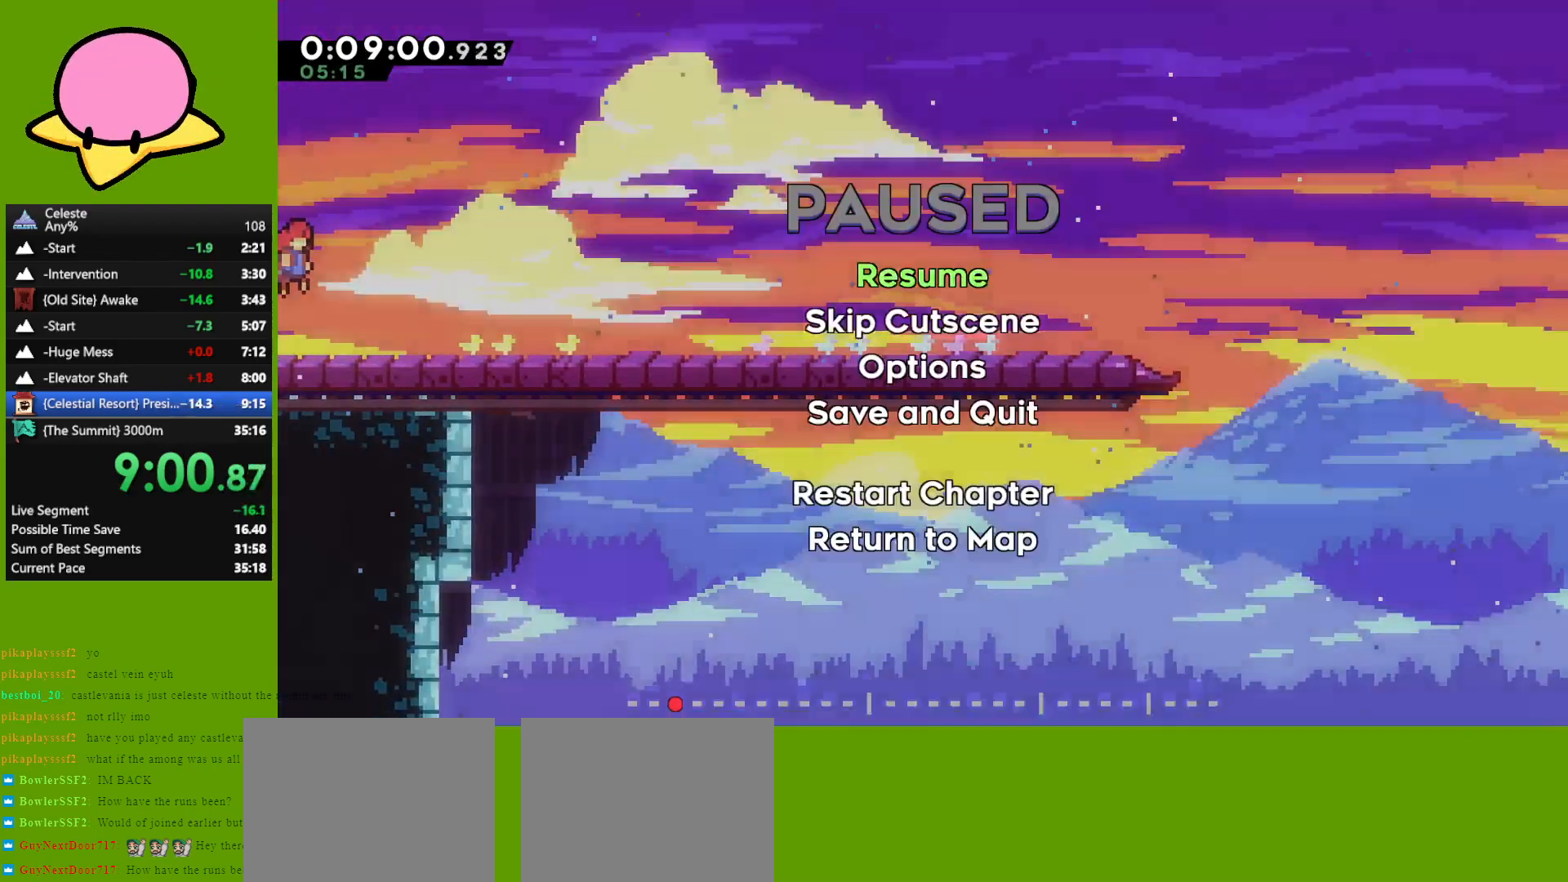
{"keys": ["jump"], "events": [[50, "down", "down"], [100, "down", "up"], [100, "jump", "down"], [200, "jump", "up"], [283, "jump", "down"], [333, "jump", "up"], [433, "jump", "down"]]}
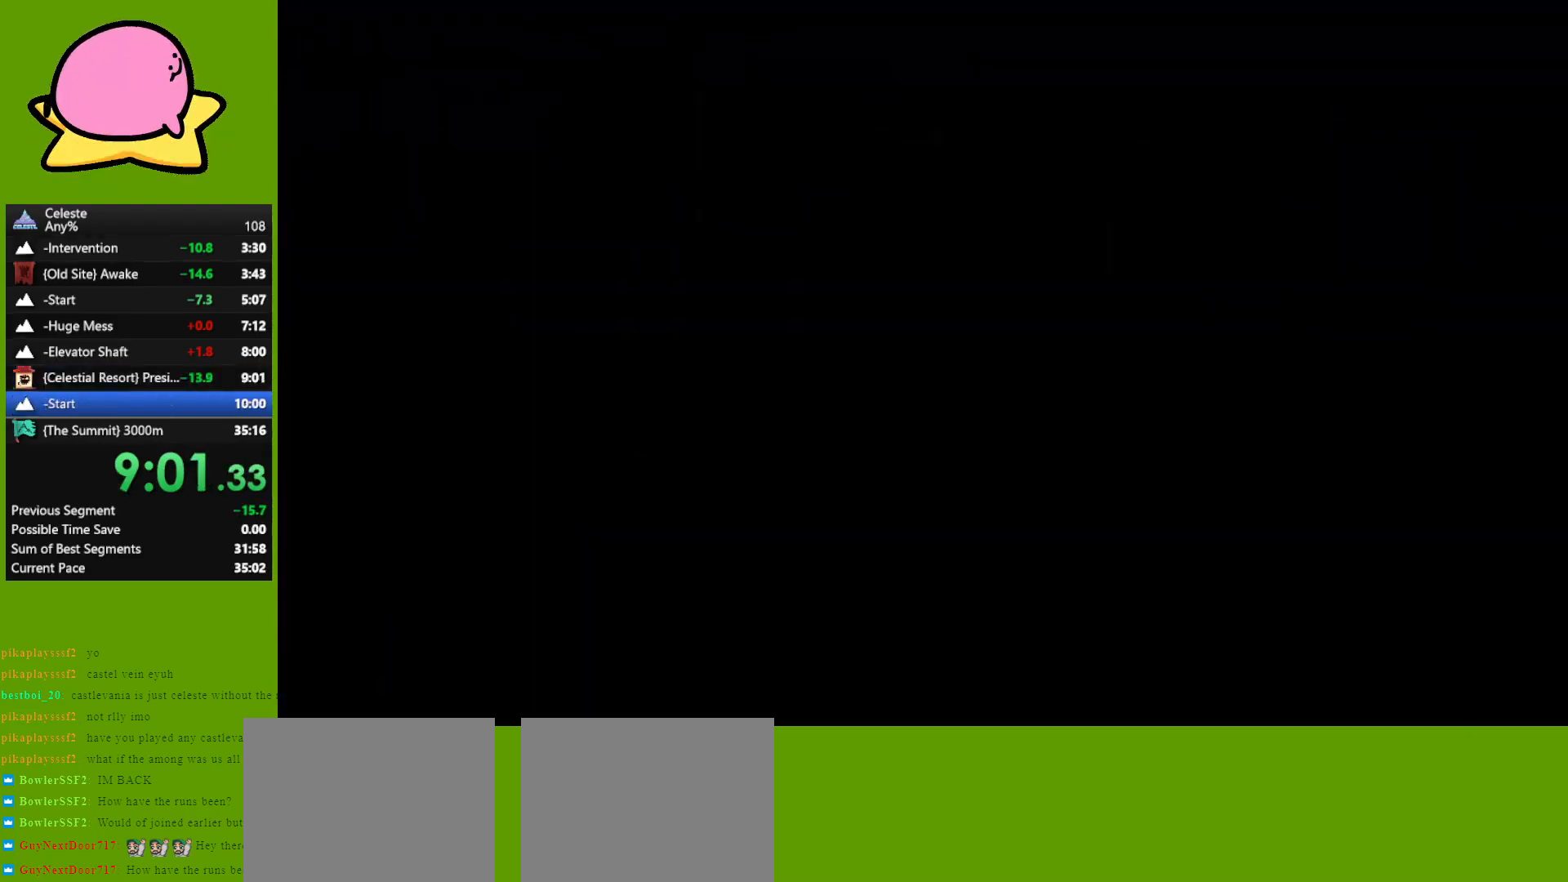
{"keys": [], "events": [[17, "jump", "up"], [117, "jump", "down"], [167, "jump", "up"], [250, "jump", "down"], [350, "jump", "up"], [450, "jump", "down"], [483, "jump", "up"]]}
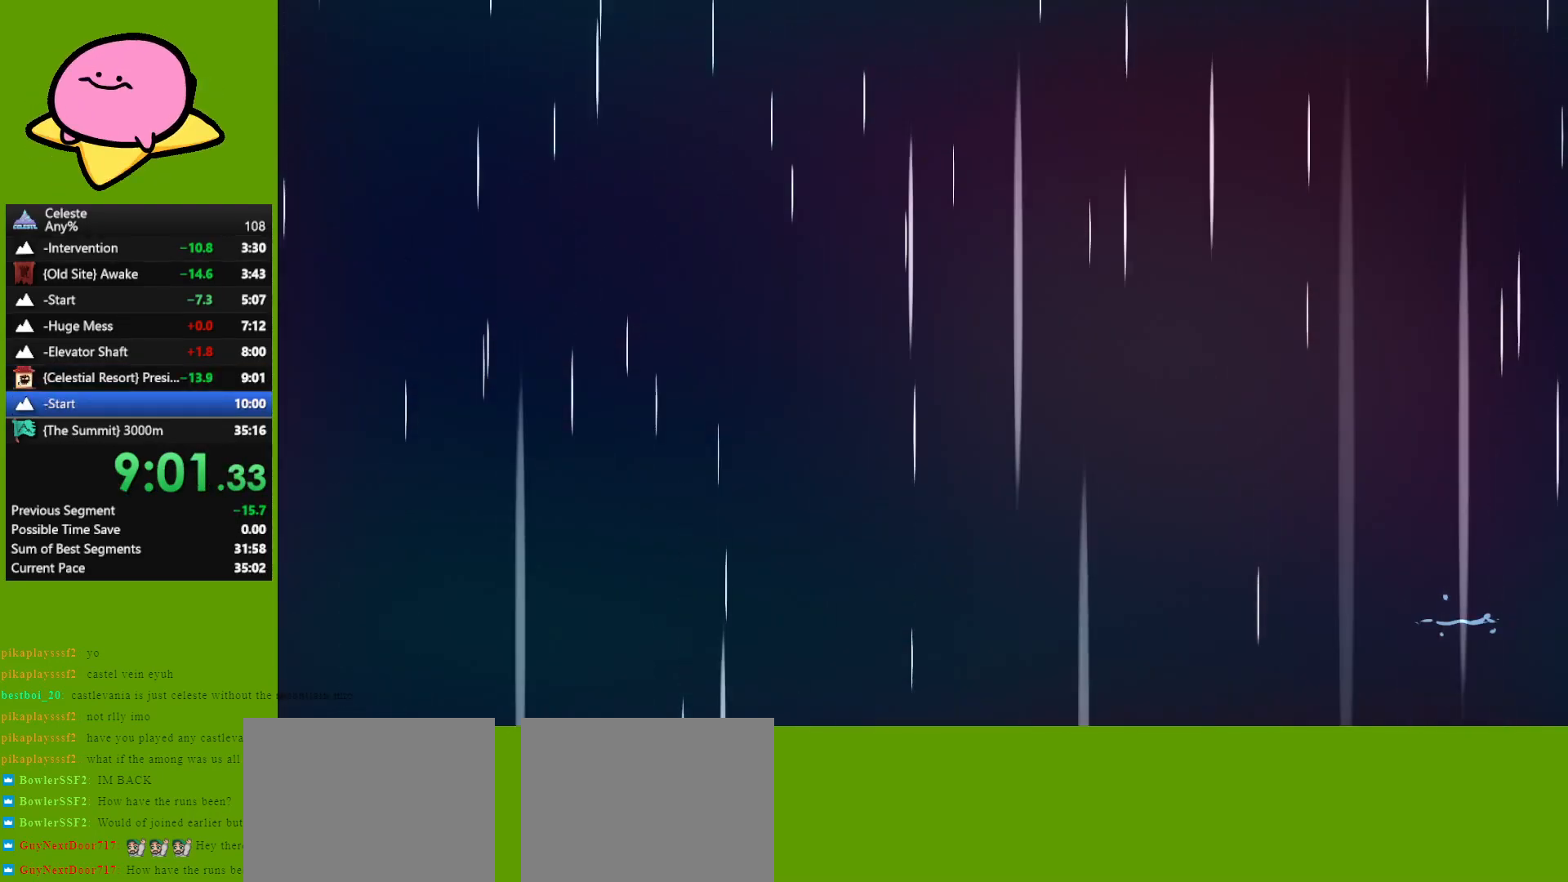
{"keys": [], "events": [[83, "jump", "down"], [167, "jump", "up"], [217, "jump", "down"], [317, "jump", "up"]]}